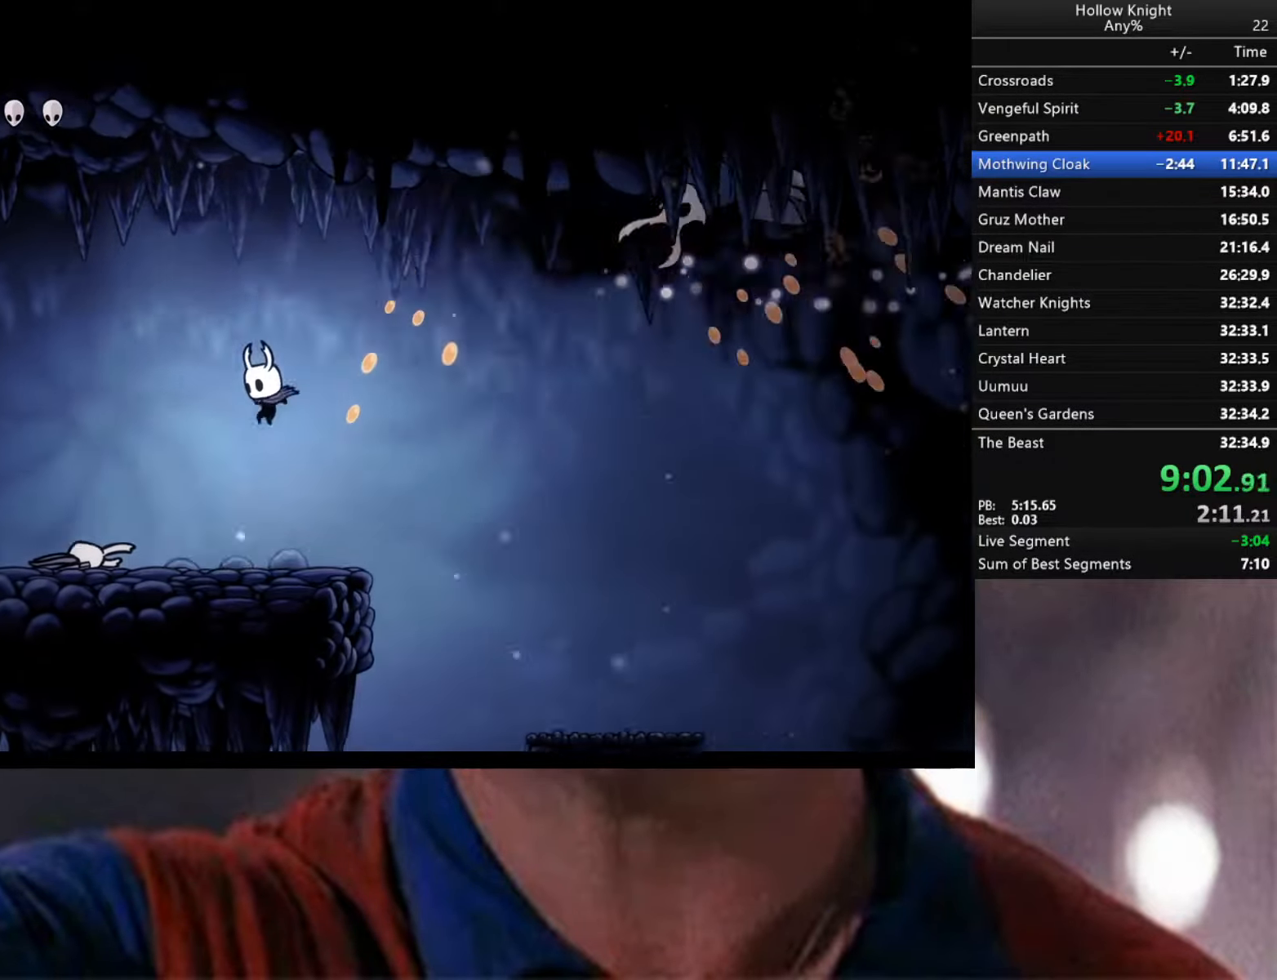
Gameplay with a controller (Xbox layout); each line is a JSON object with the inputs held at the frame after it. "events" lists button and stick changes between this image and that frame as [ms after this image, input, new state], when the widget could be followed in between.
{"buttons": [], "left_stick": "right", "right_stick": "center", "events": [[200, "left_stick", "right"]]}
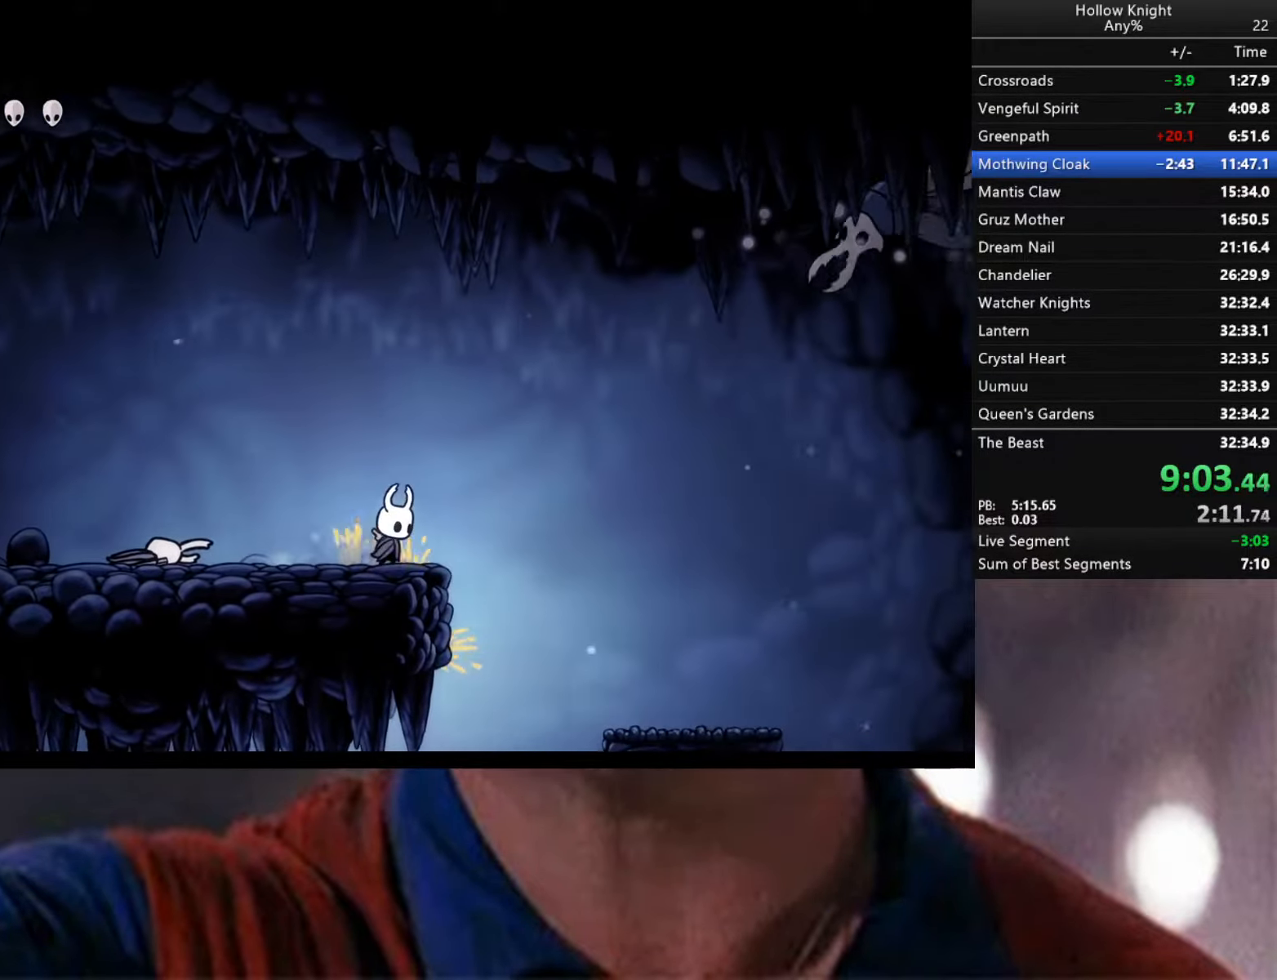
{"buttons": ["A", "R1"], "left_stick": "center", "right_stick": "center", "events": [[17, "left_stick", "center"], [300, "A", "down"], [500, "R1", "down"]]}
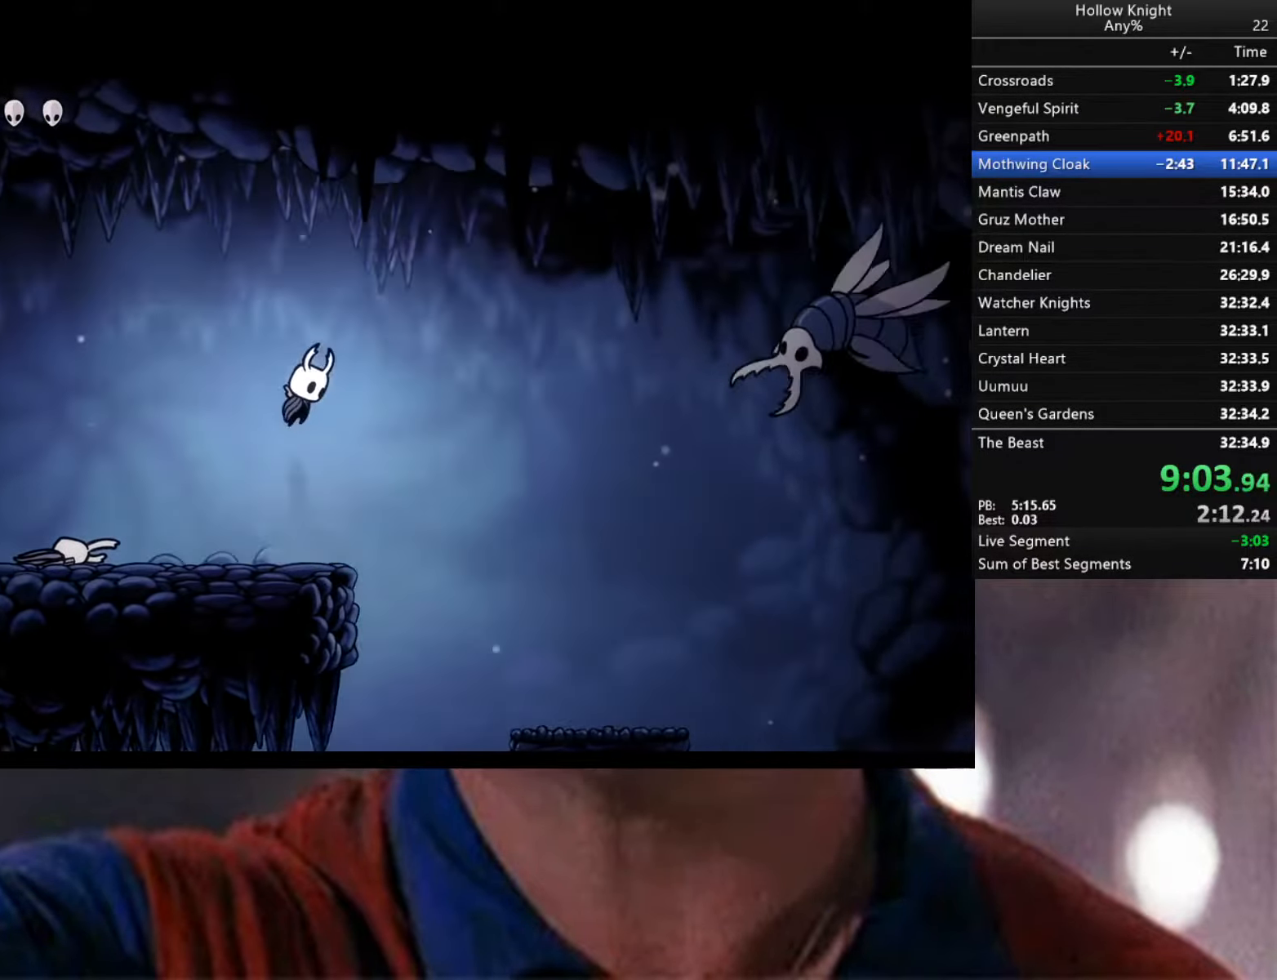
{"buttons": ["A"], "left_stick": "center", "right_stick": "center", "events": [[167, "R1", "up"]]}
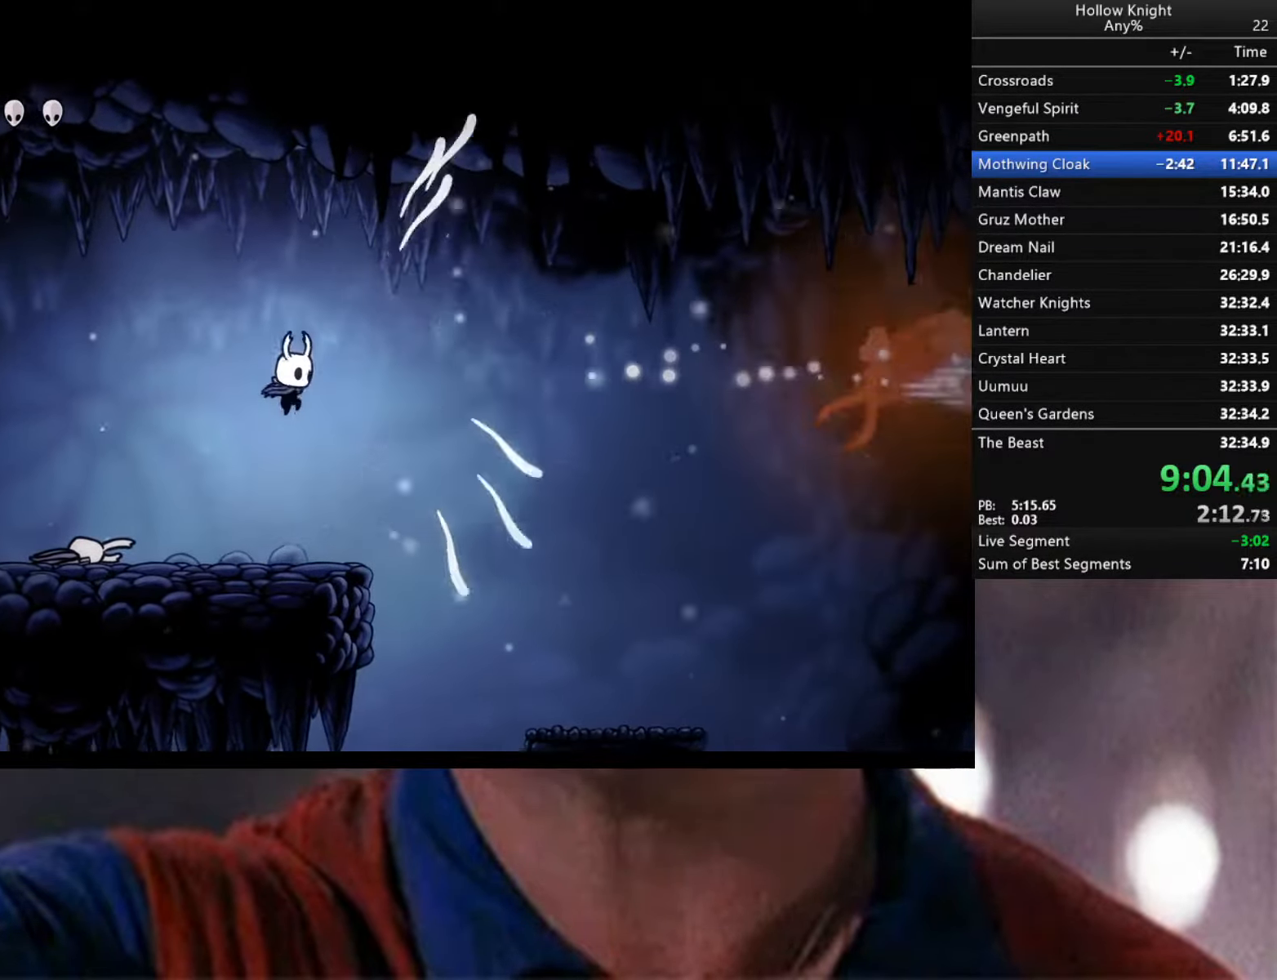
{"buttons": ["A"], "left_stick": "right", "right_stick": "center", "events": [[50, "A", "up"], [333, "left_stick", "right"], [350, "A", "down"]]}
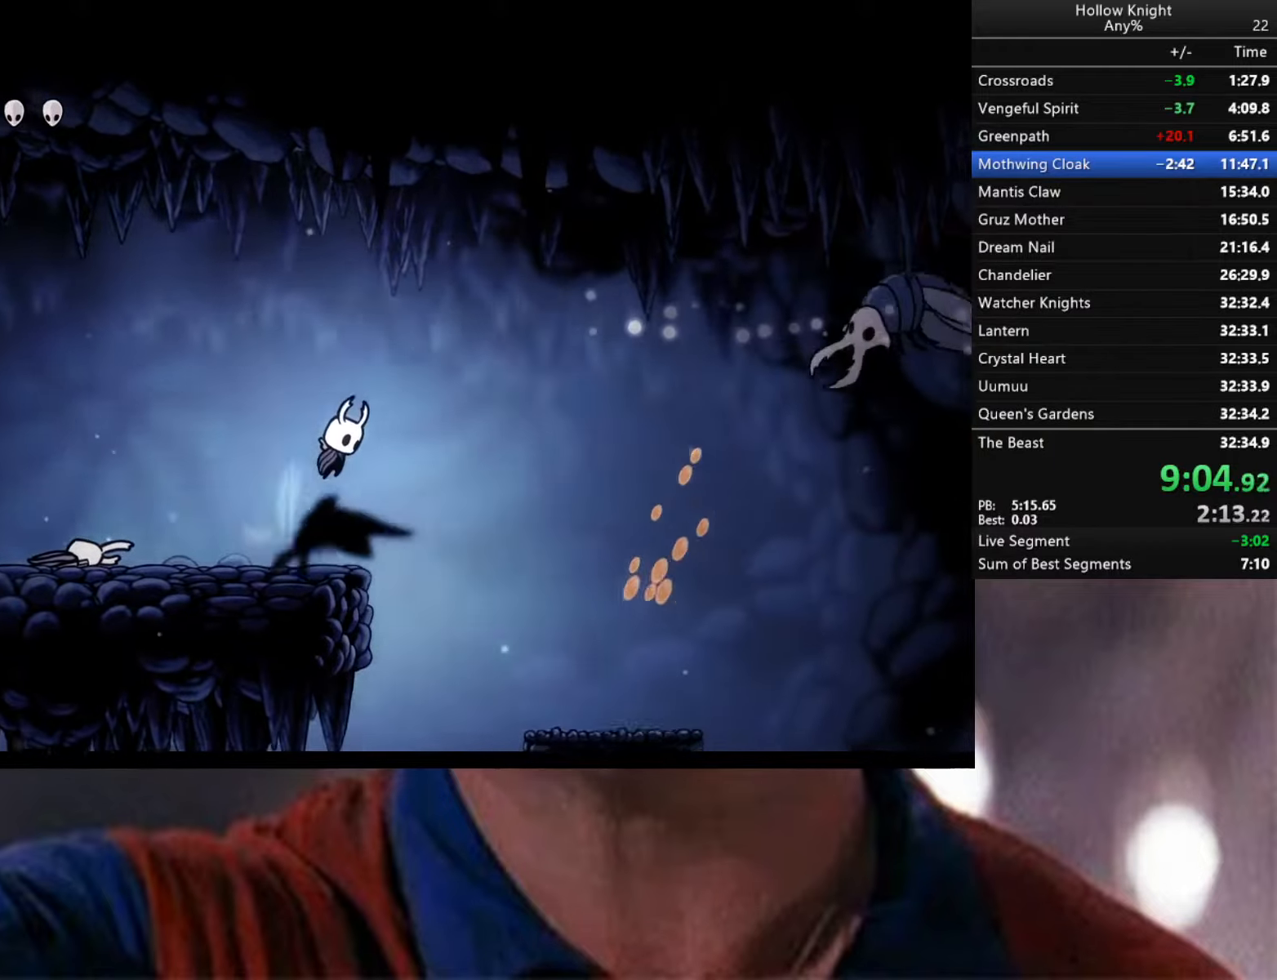
{"buttons": [], "left_stick": "left", "right_stick": "center", "events": [[166, "left_stick", "up"], [266, "left_stick", "left"], [466, "A", "up"]]}
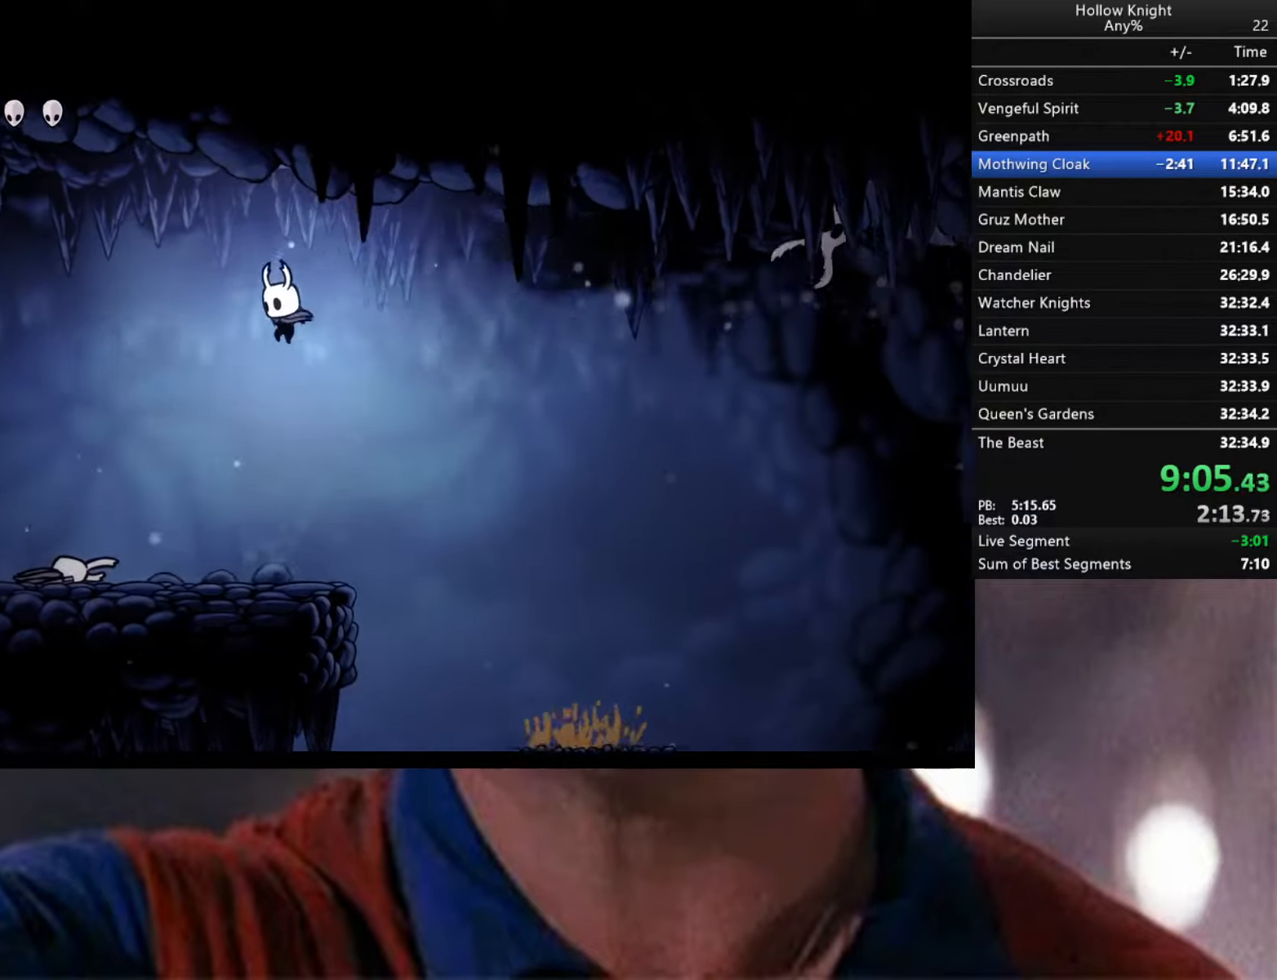
{"buttons": [], "left_stick": "center", "right_stick": "center", "events": [[100, "left_stick", "center"], [150, "left_stick", "right"], [300, "left_stick", "center"]]}
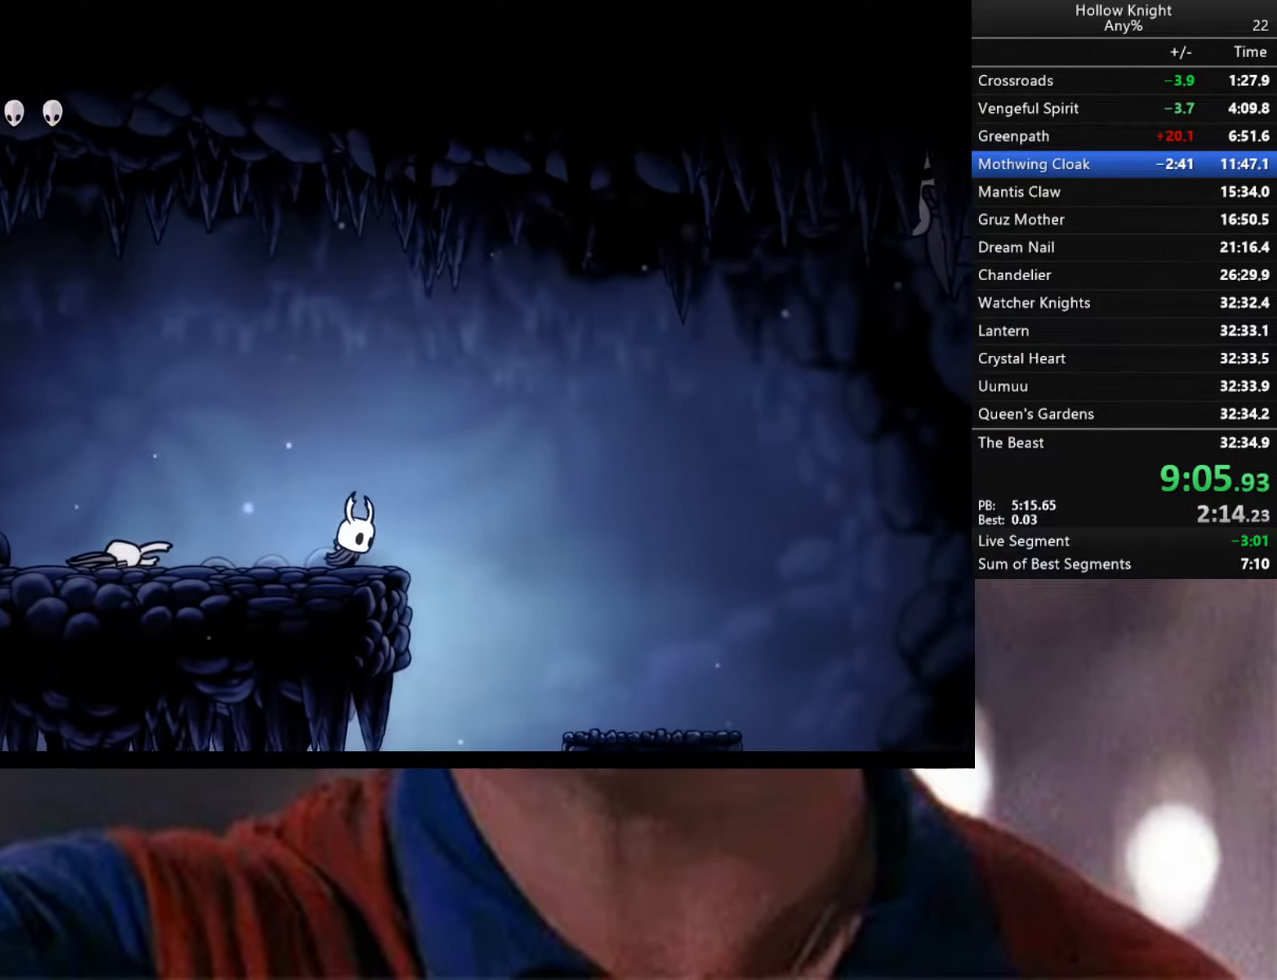
{"buttons": ["A"], "left_stick": "center", "right_stick": "center", "events": [[500, "A", "down"]]}
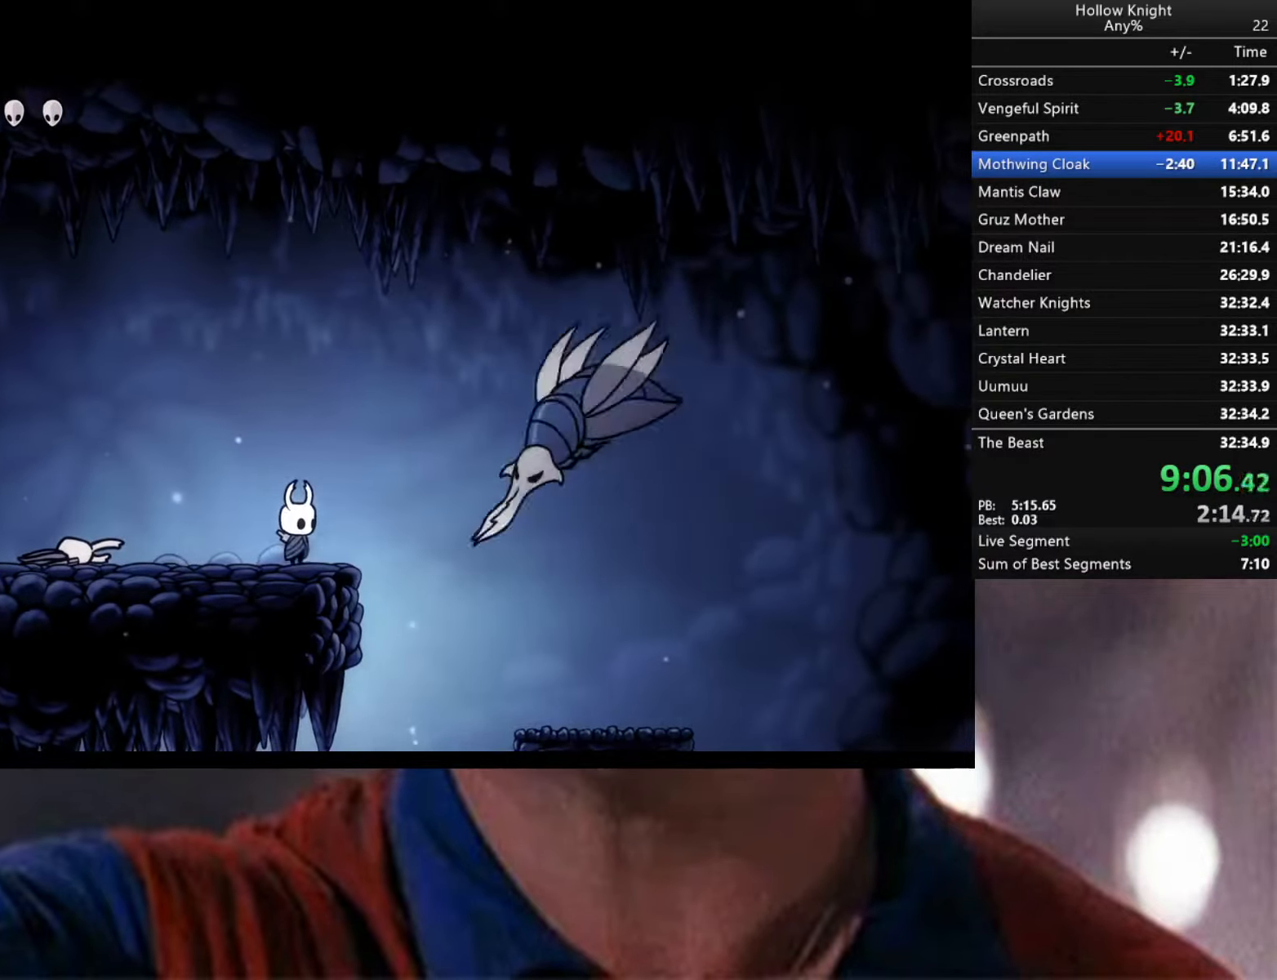
{"buttons": ["A", "X"], "left_stick": "down-left", "right_stick": "center", "events": [[50, "left_stick", "left"], [116, "R1", "down"], [233, "R1", "up"], [250, "X", "down"], [283, "left_stick", "down"], [450, "left_stick", "down-left"]]}
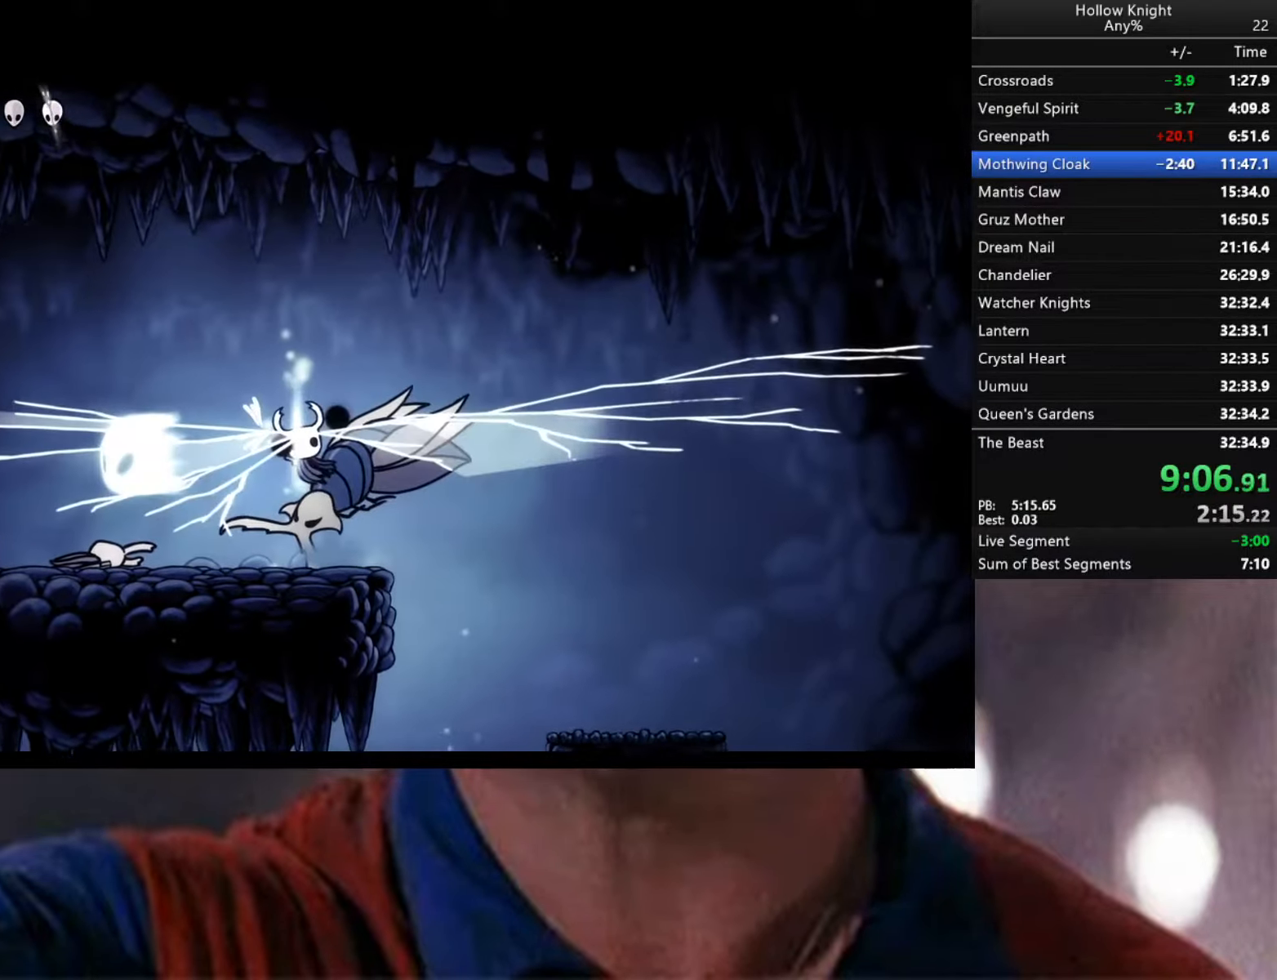
{"buttons": [], "left_stick": "down-left", "right_stick": "center", "events": [[83, "X", "up"], [116, "A", "up"], [233, "A", "down"], [233, "X", "down"], [350, "X", "up"], [366, "A", "up"], [416, "X", "down"], [483, "X", "up"]]}
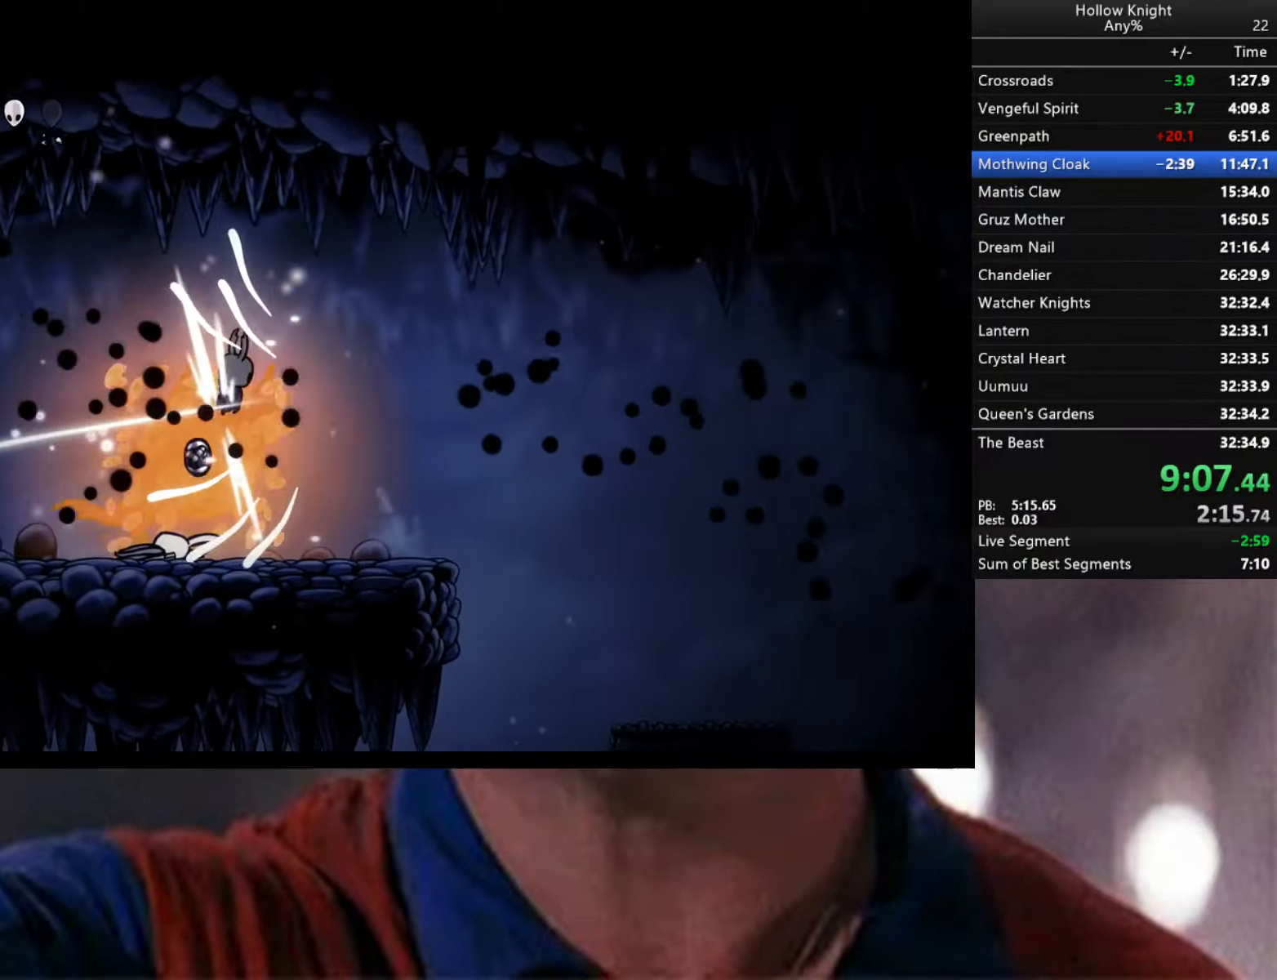
{"buttons": [], "left_stick": "right", "right_stick": "center", "events": [[66, "X", "down"], [150, "X", "up"], [233, "left_stick", "left"], [383, "left_stick", "center"], [466, "left_stick", "right"]]}
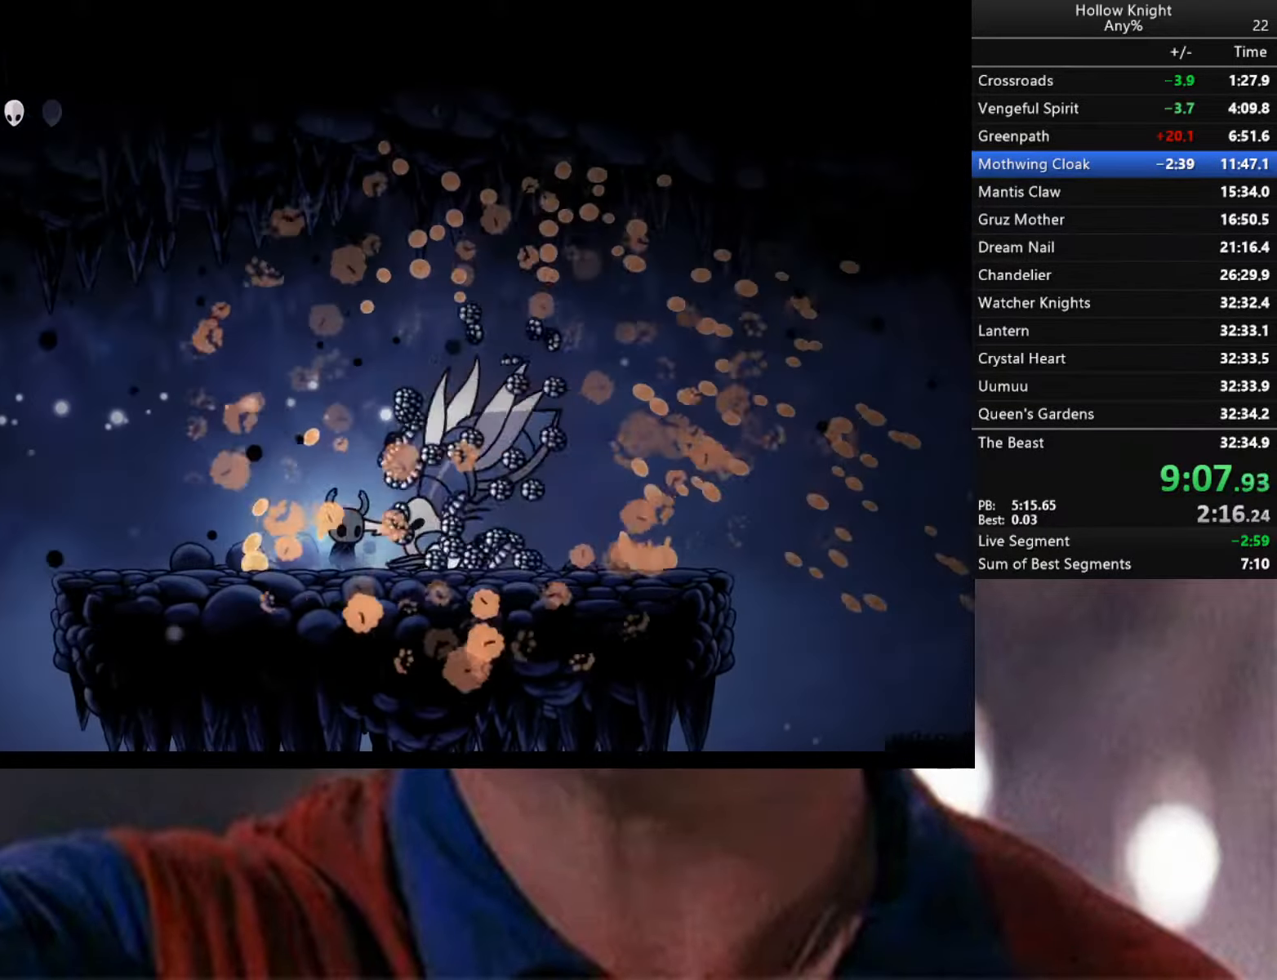
{"buttons": [], "left_stick": "right", "right_stick": "center", "events": [[183, "left_stick", "left"], [366, "left_stick", "right"]]}
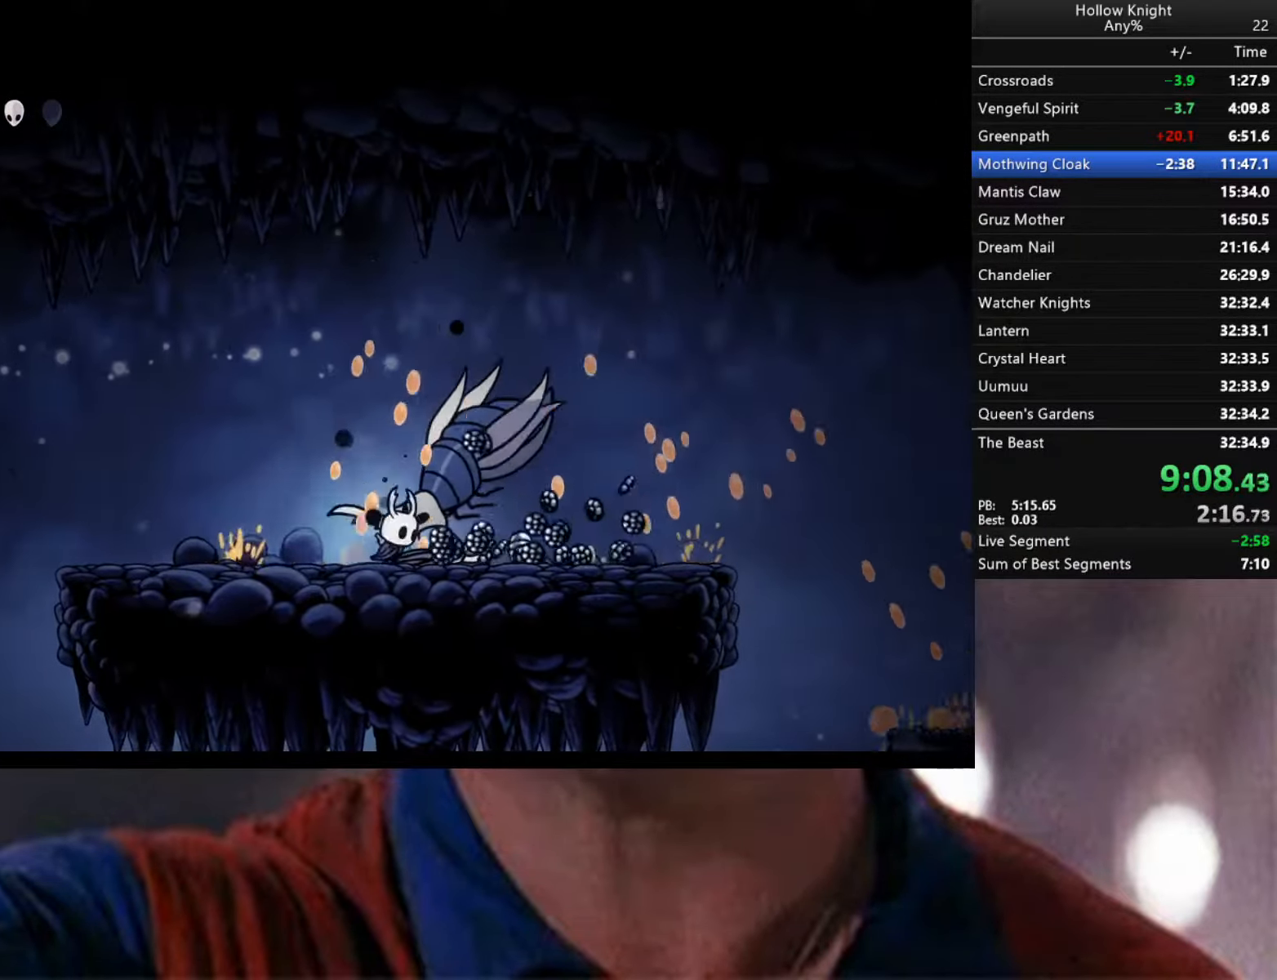
{"buttons": [], "left_stick": "right", "right_stick": "center", "events": []}
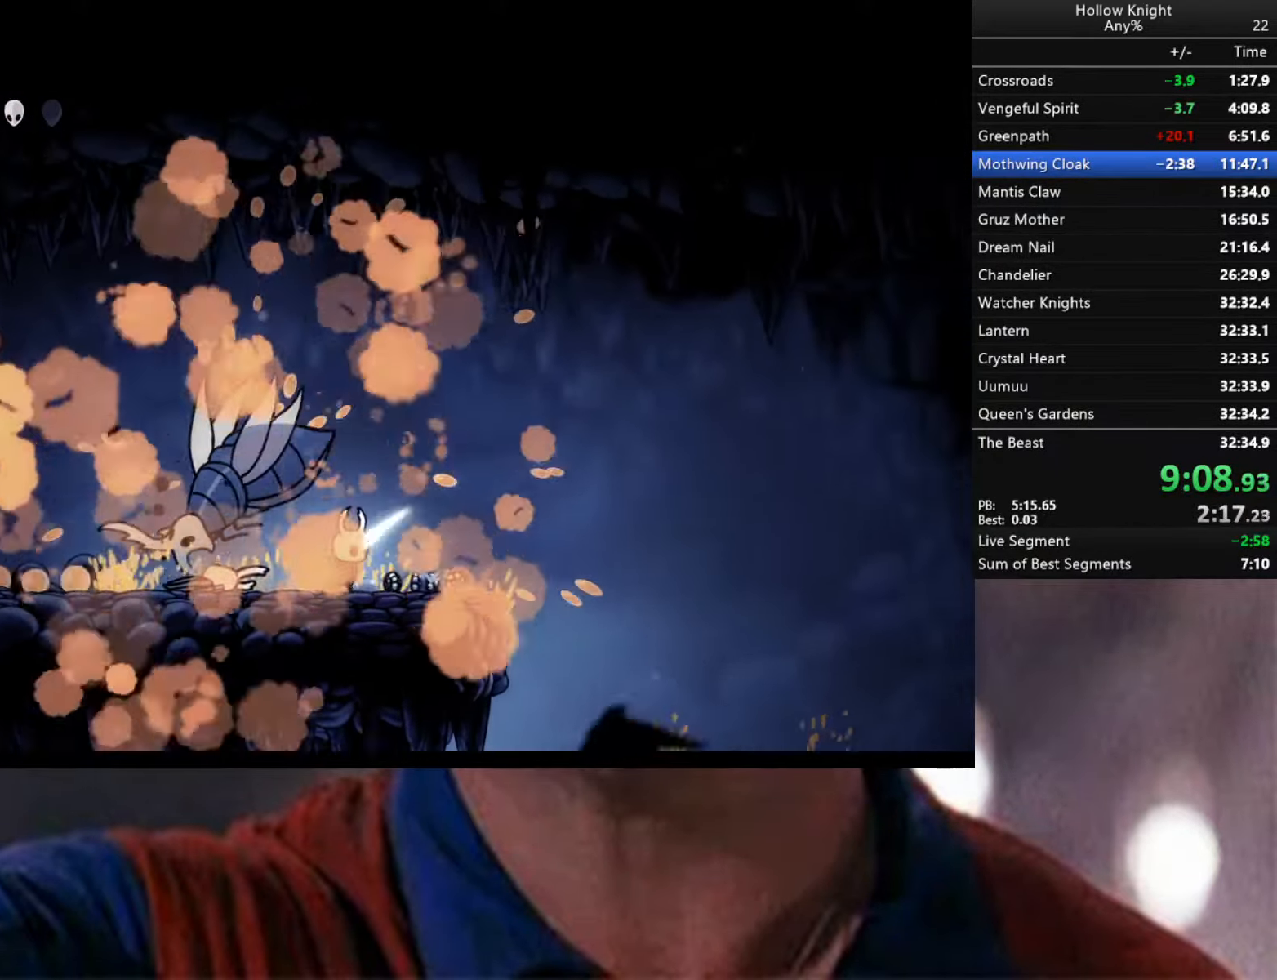
{"buttons": [], "left_stick": "left", "right_stick": "center", "events": [[316, "left_stick", "left"], [366, "A", "down"], [500, "A", "up"]]}
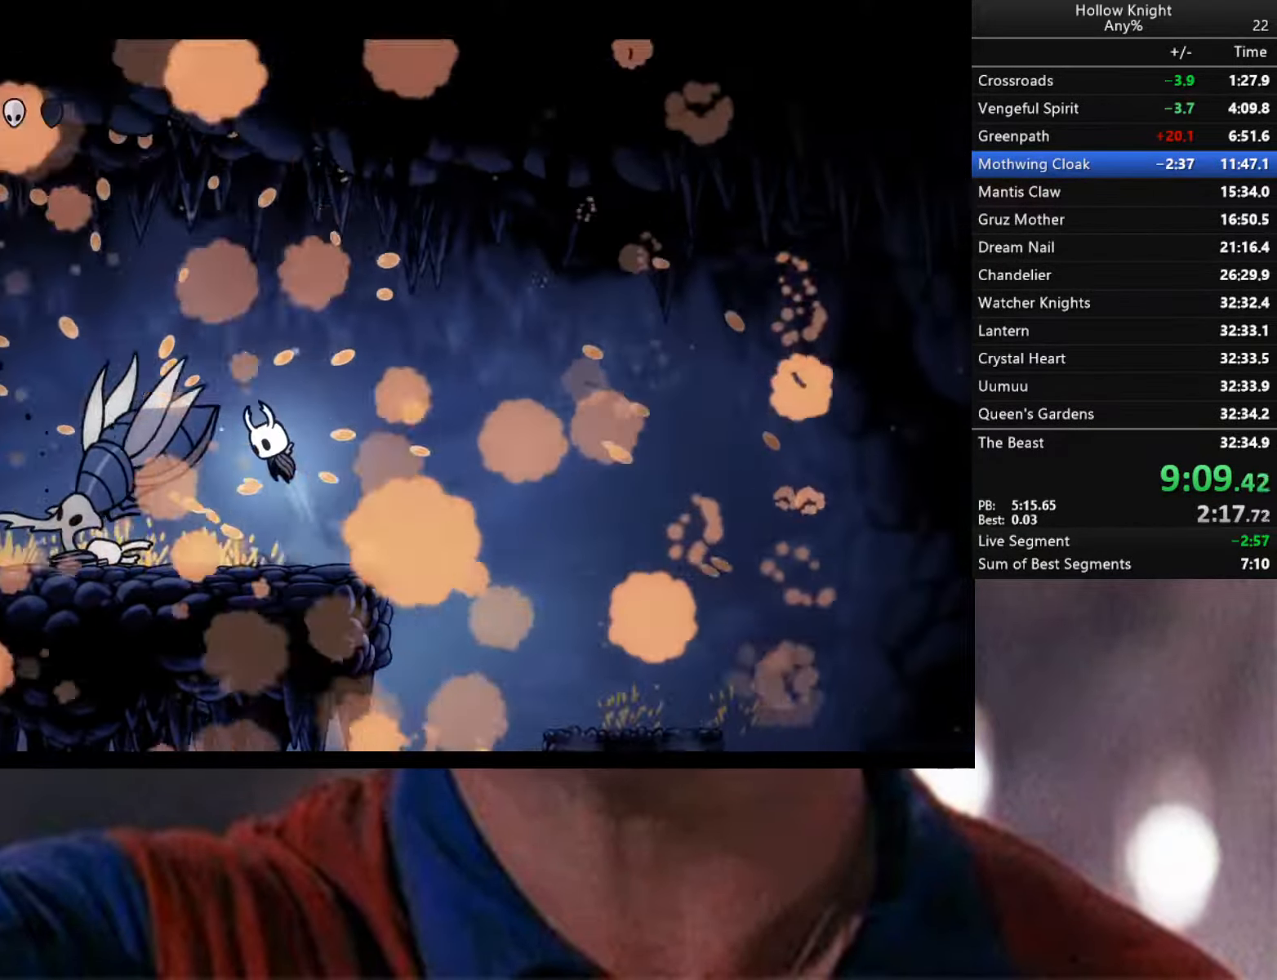
{"buttons": [], "left_stick": "left", "right_stick": "center", "events": []}
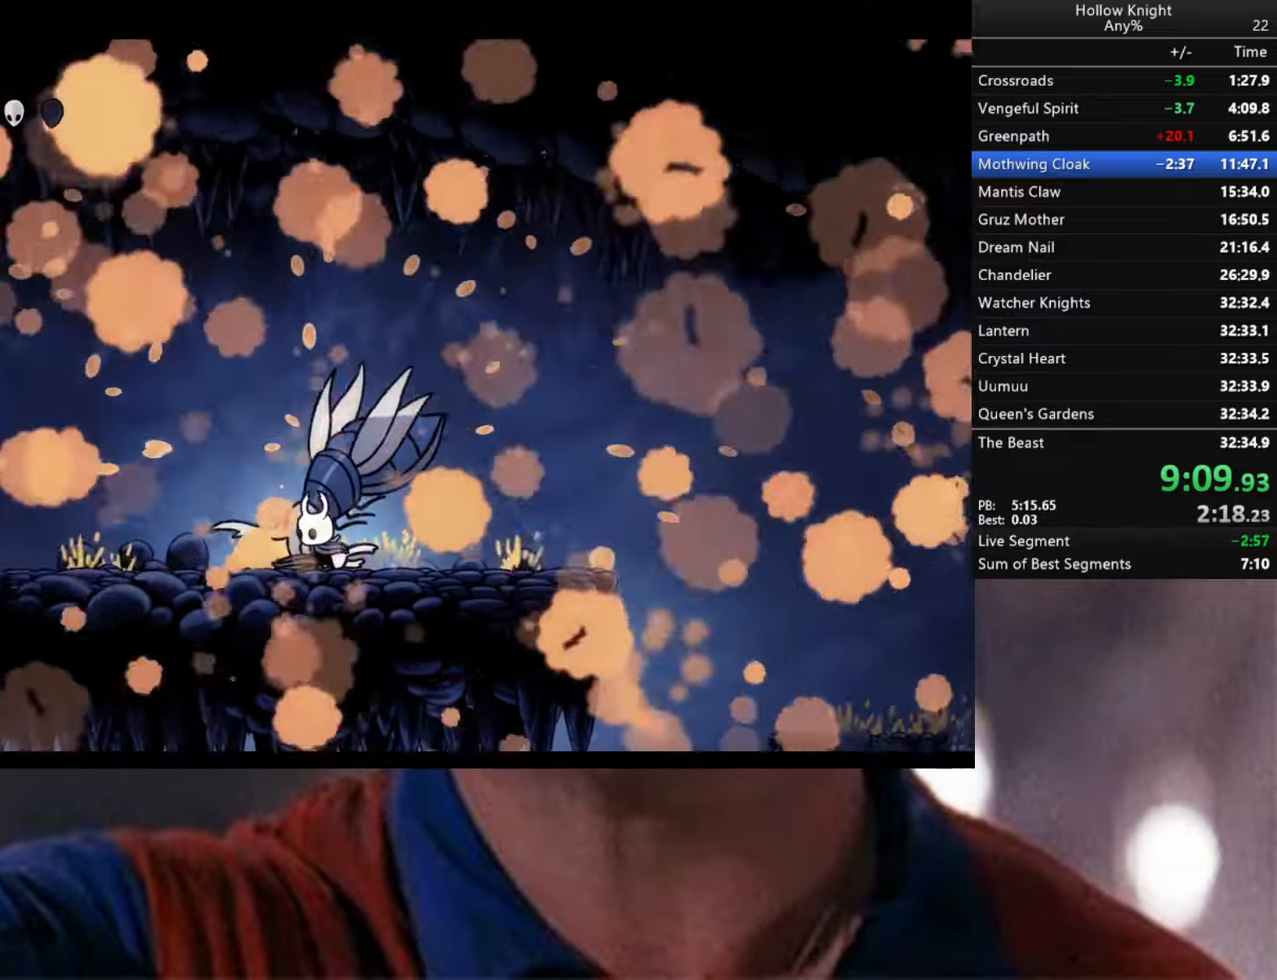
{"buttons": [], "left_stick": "down-left", "right_stick": "center", "events": [[50, "left_stick", "down-left"]]}
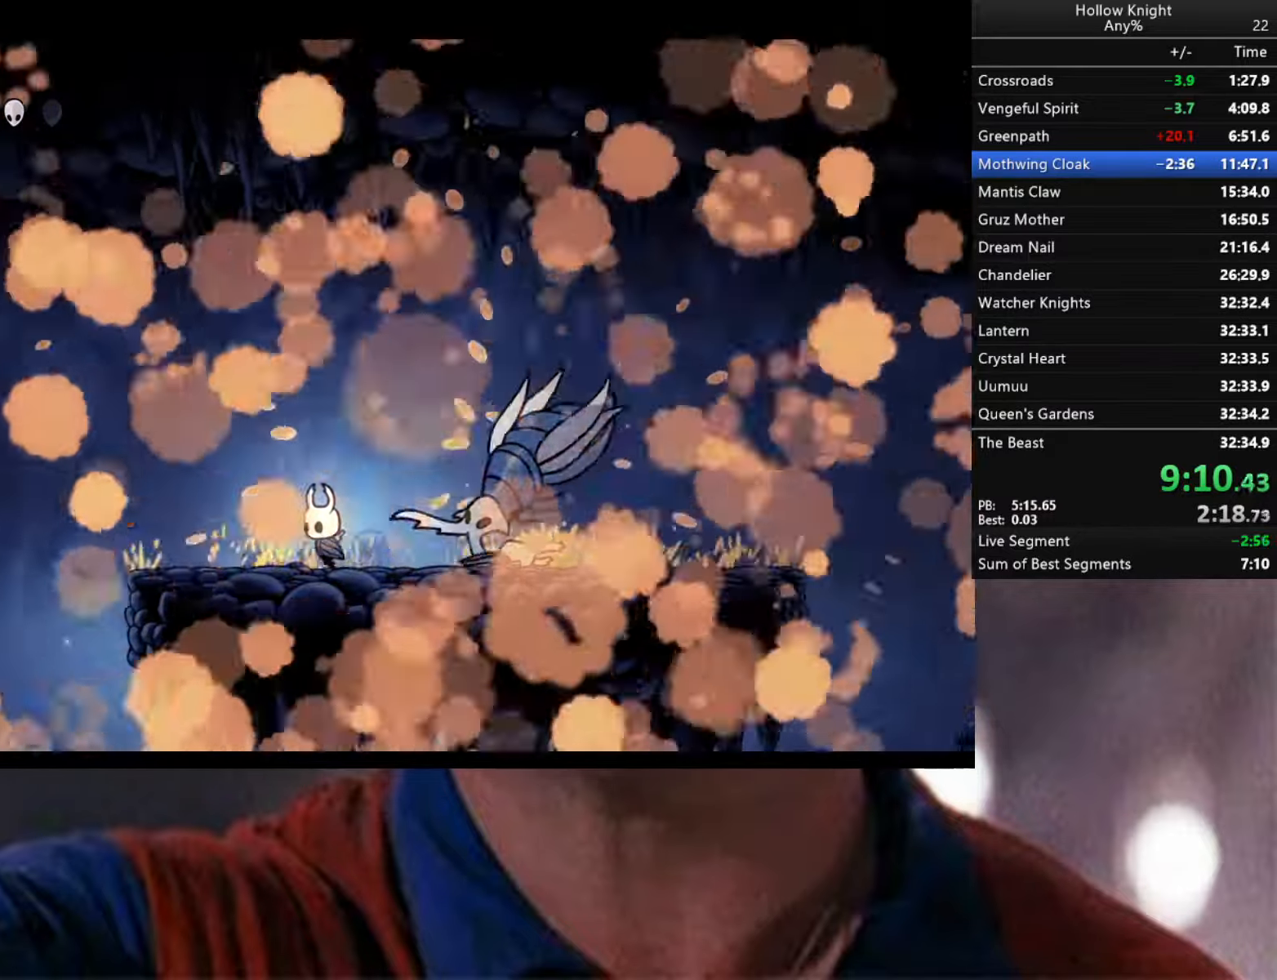
{"buttons": ["A"], "left_stick": "down-left", "right_stick": "center", "events": [[467, "A", "down"]]}
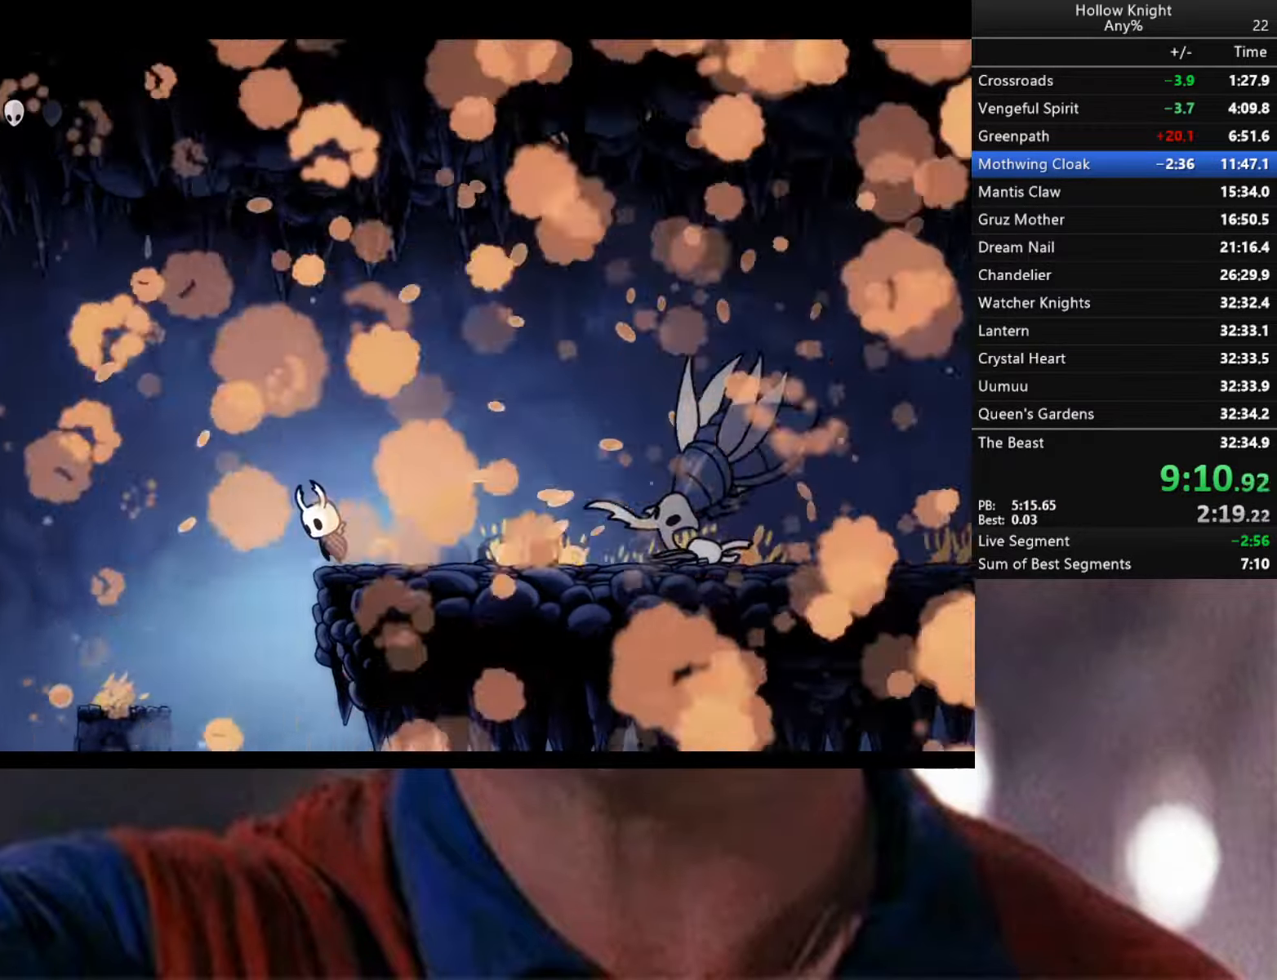
{"buttons": [], "left_stick": "down-left", "right_stick": "center", "events": [[133, "A", "up"]]}
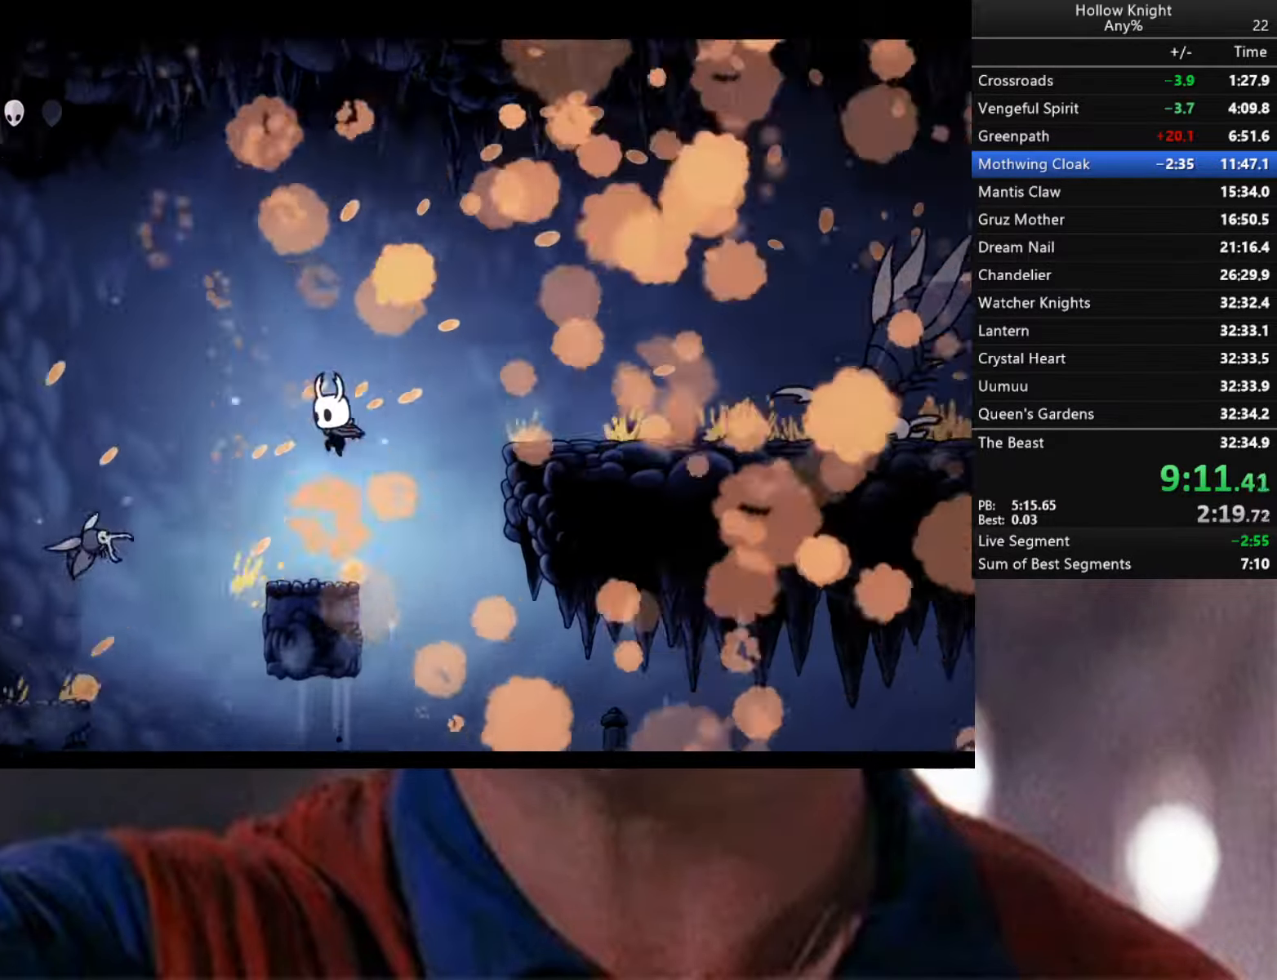
{"buttons": [], "left_stick": "center", "right_stick": "center", "events": [[250, "X", "down"], [333, "X", "up"], [383, "left_stick", "center"]]}
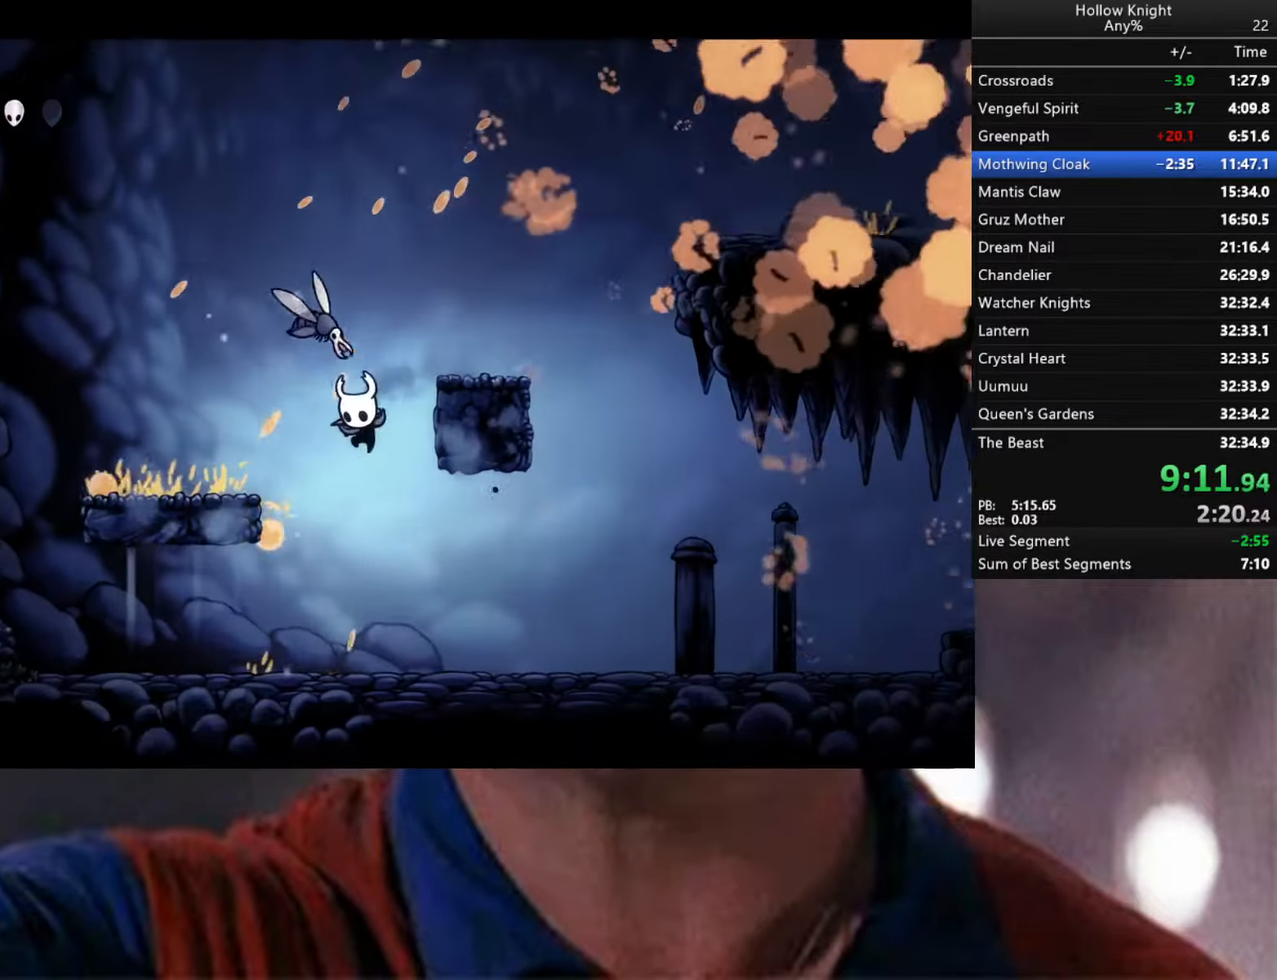
{"buttons": ["A", "X"], "left_stick": "up-left", "right_stick": "center", "events": [[83, "left_stick", "left"], [250, "left_stick", "up"], [300, "left_stick", "up-right"], [367, "A", "down"], [500, "X", "down"], [500, "left_stick", "up-left"]]}
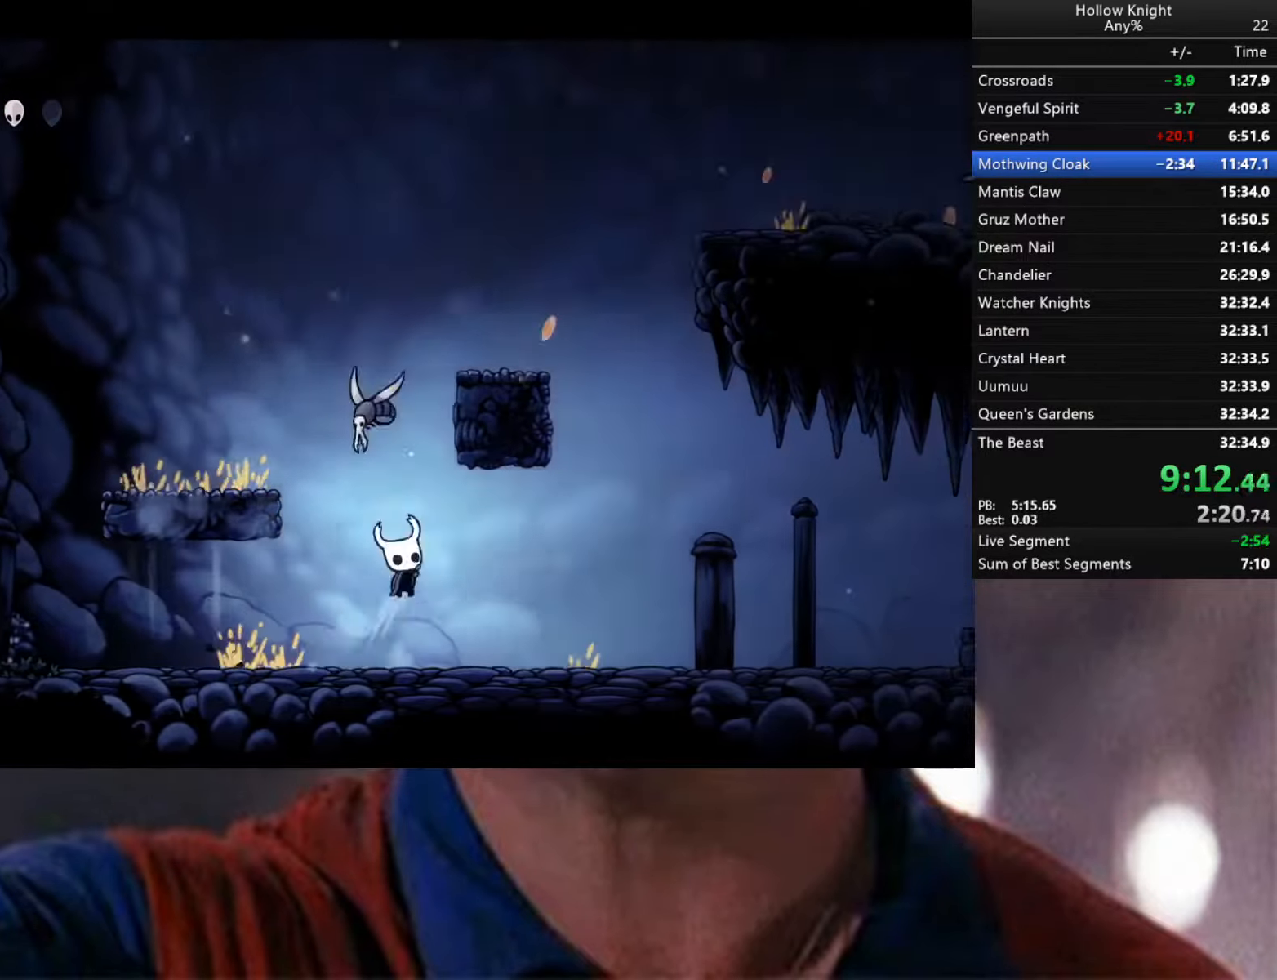
{"buttons": [], "left_stick": "down-left", "right_stick": "center", "events": [[67, "left_stick", "left"], [83, "A", "up"], [117, "X", "up"], [267, "left_stick", "down-left"]]}
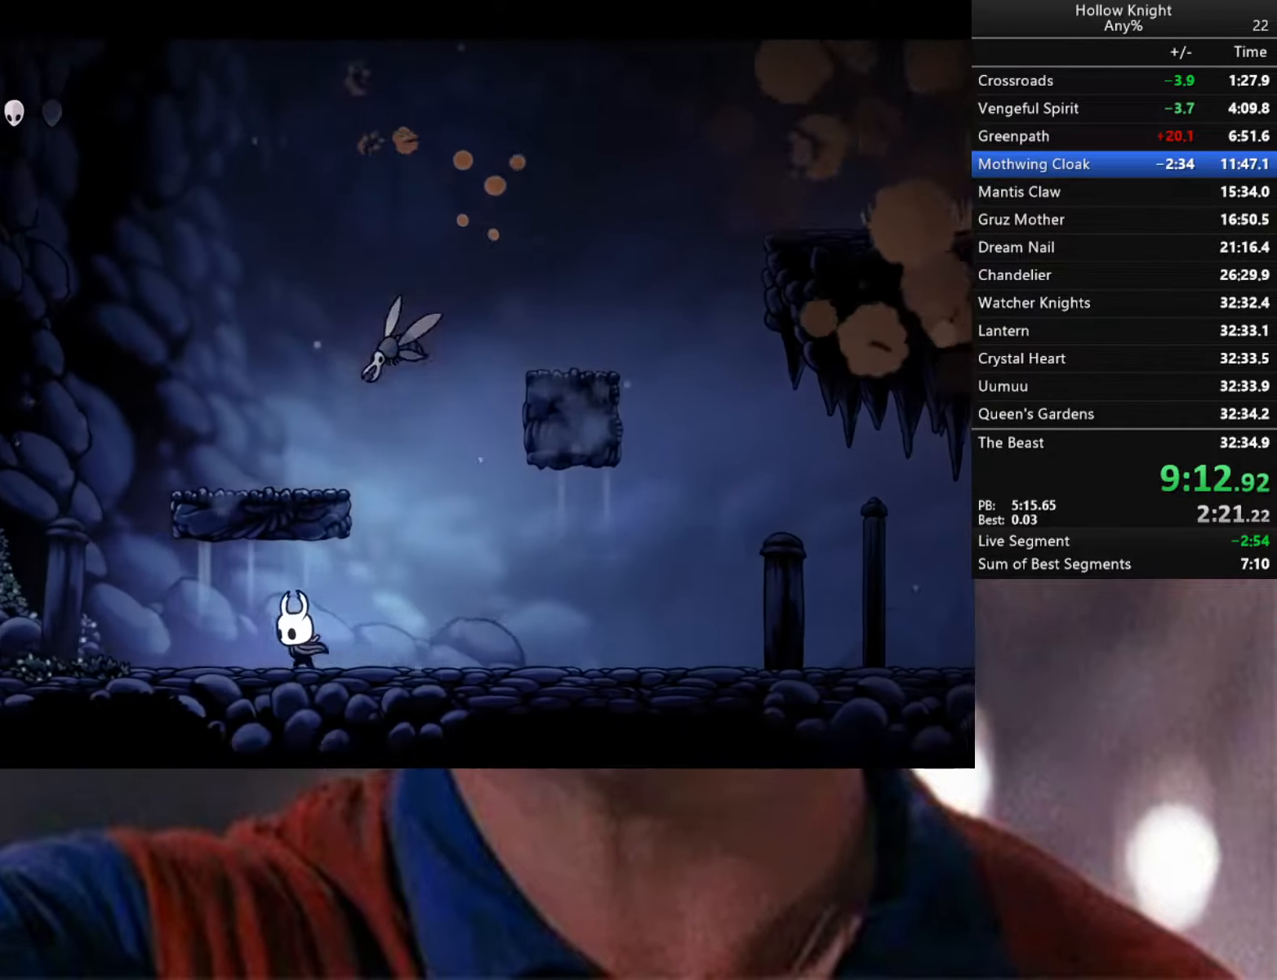
{"buttons": [], "left_stick": "down-left", "right_stick": "center", "events": []}
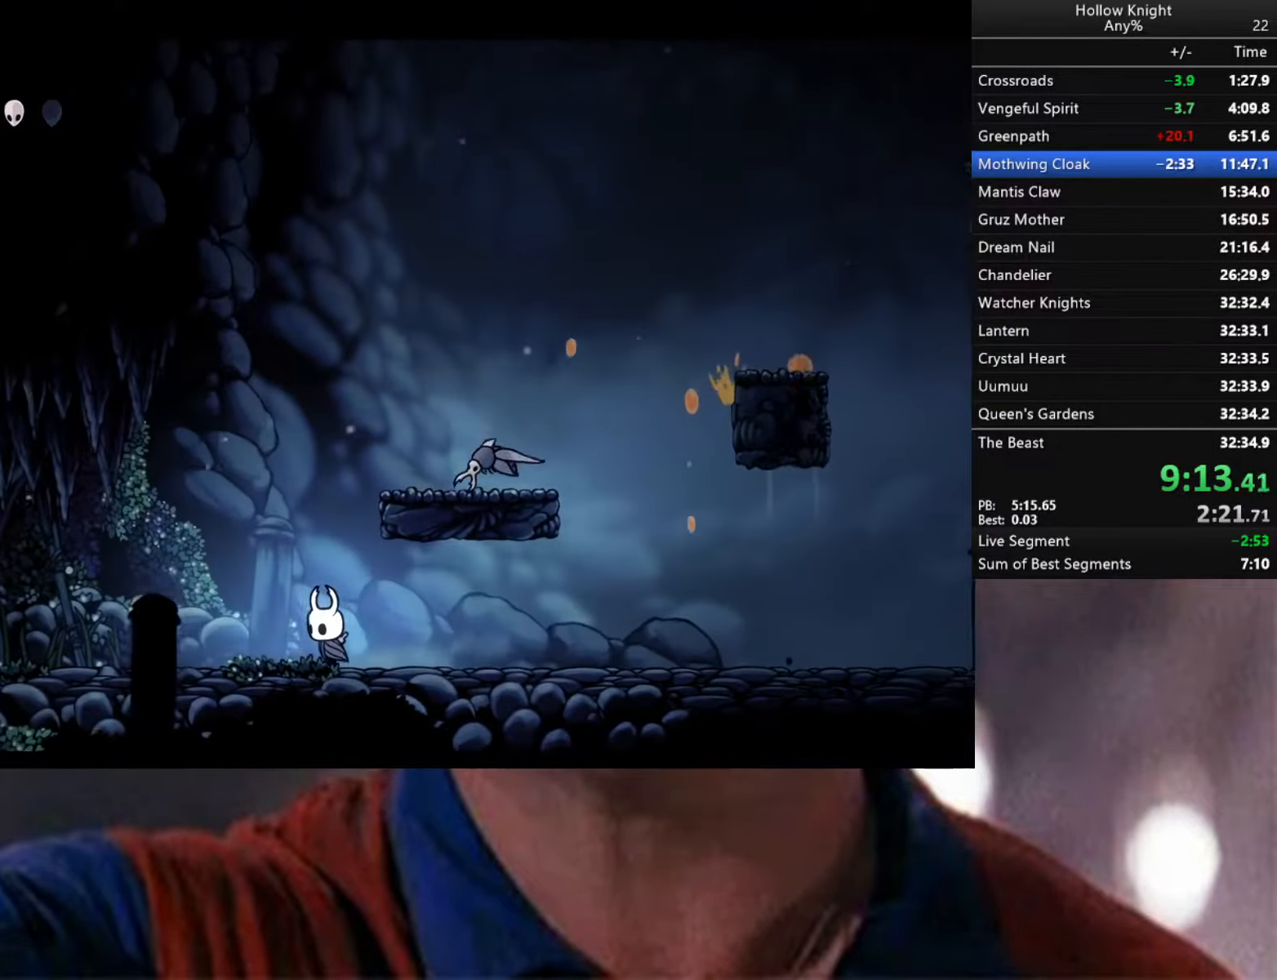
{"buttons": [], "left_stick": "down-left", "right_stick": "center", "events": [[117, "A", "down"], [133, "left_stick", "down-right"], [250, "X", "down"], [300, "left_stick", "left"], [400, "A", "up"], [400, "X", "up"], [500, "left_stick", "down-left"]]}
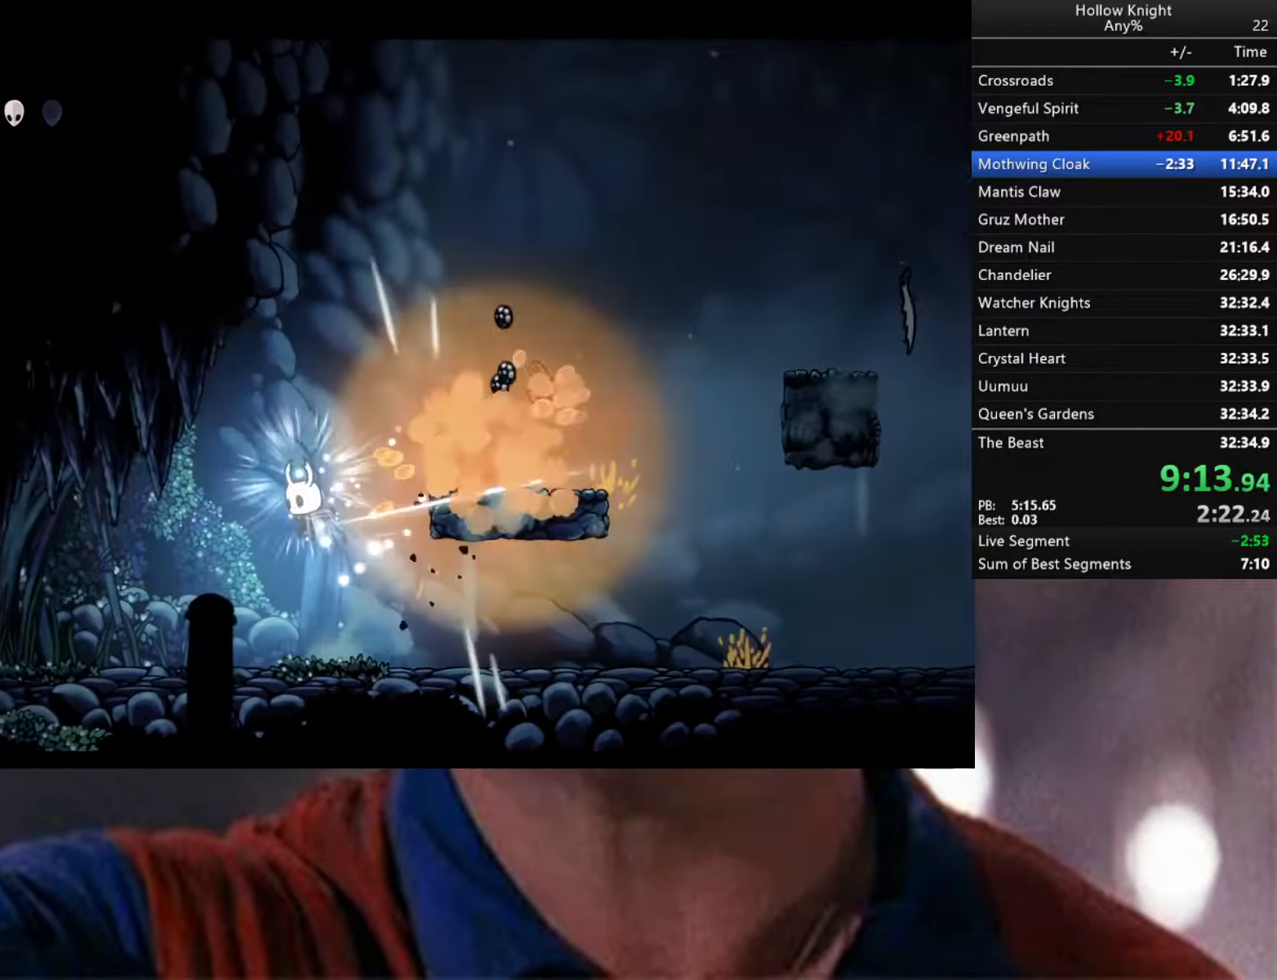
{"buttons": [], "left_stick": "down-left", "right_stick": "center", "events": []}
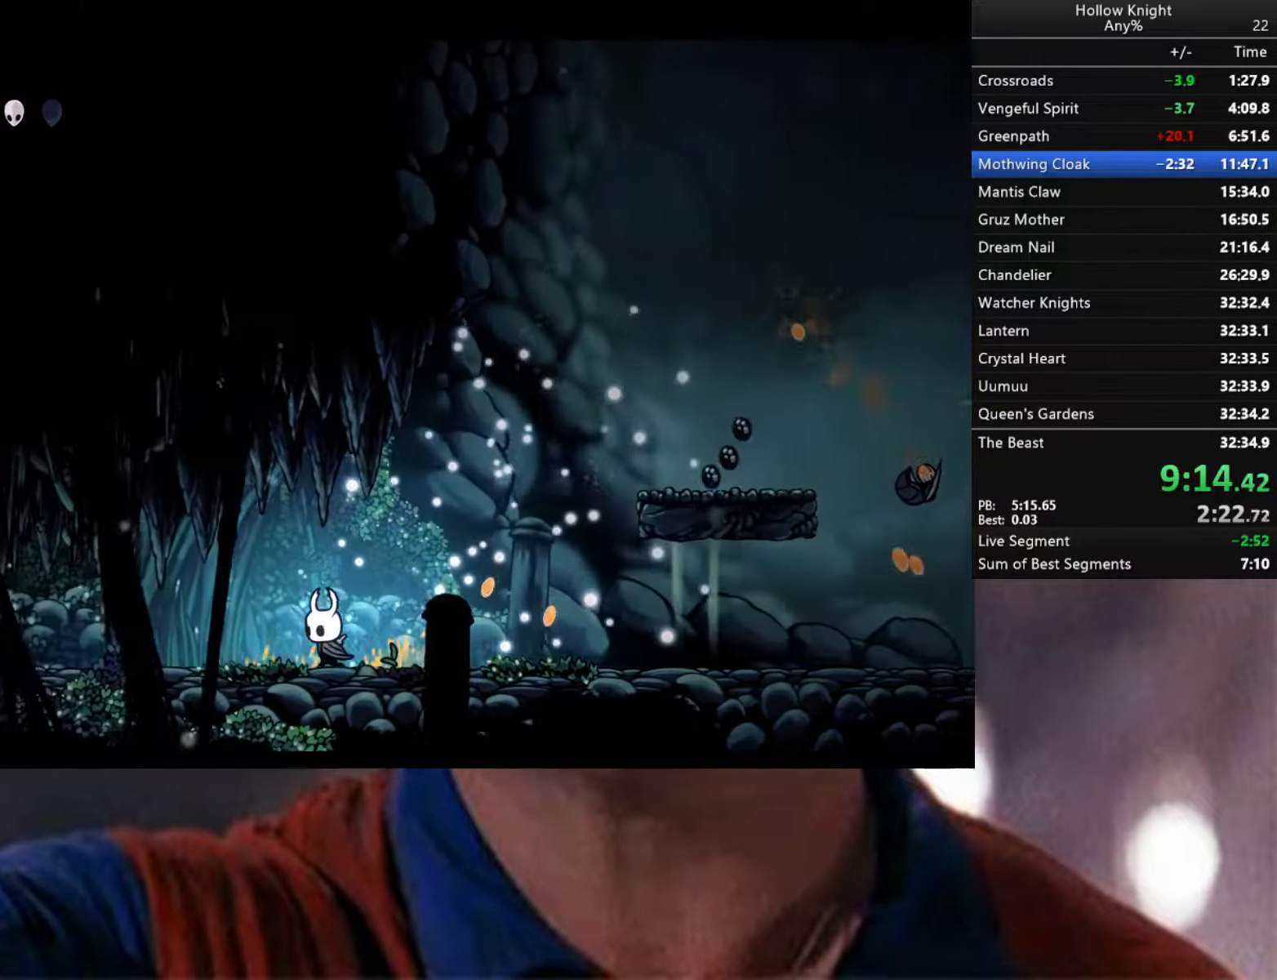
{"buttons": [], "left_stick": "down-left", "right_stick": "center", "events": []}
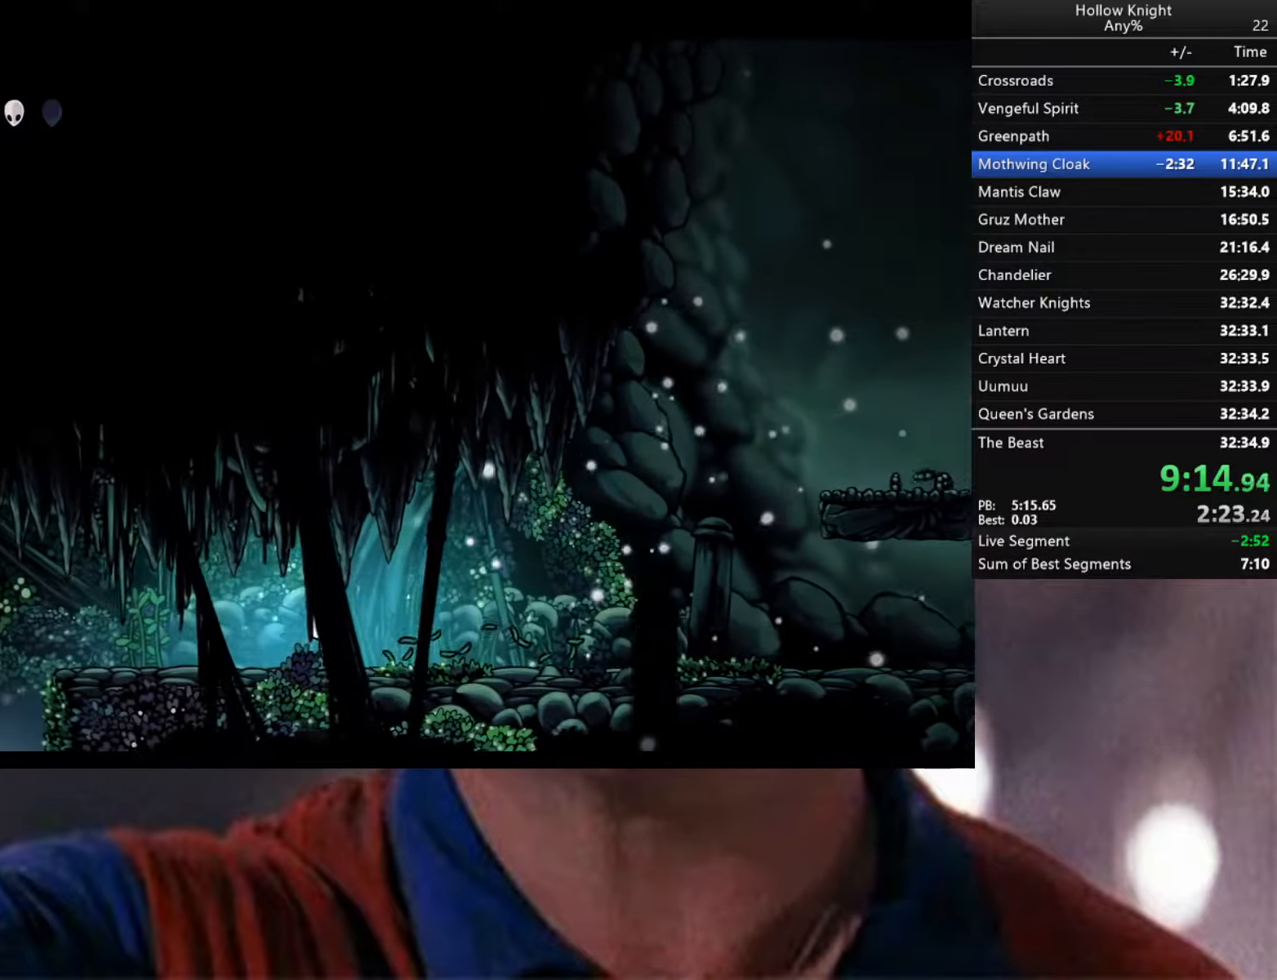
{"buttons": [], "left_stick": "down-left", "right_stick": "center", "events": []}
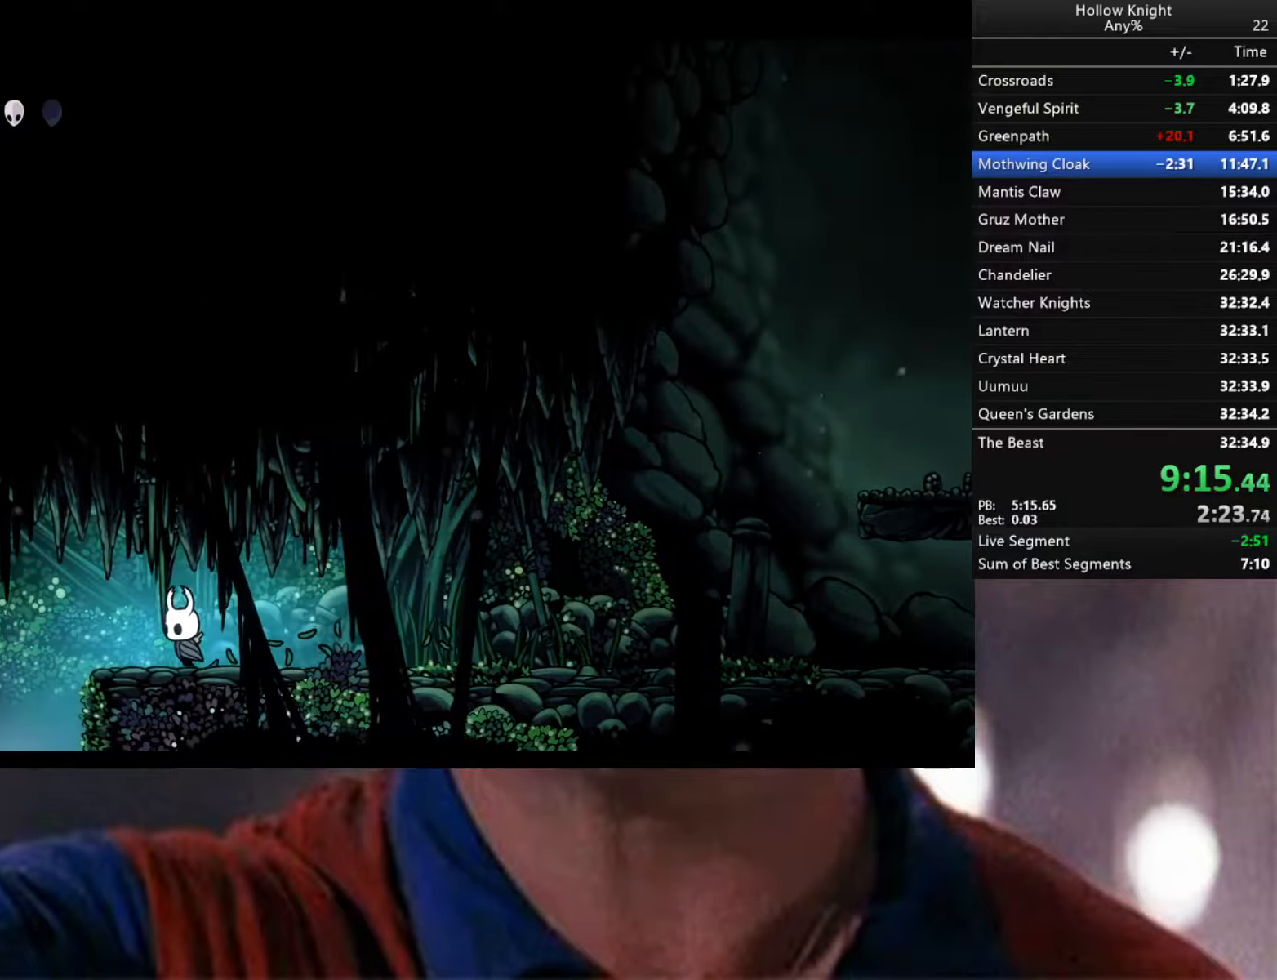
{"buttons": [], "left_stick": "center", "right_stick": "center", "events": [[367, "left_stick", "down-right"], [450, "left_stick", "center"]]}
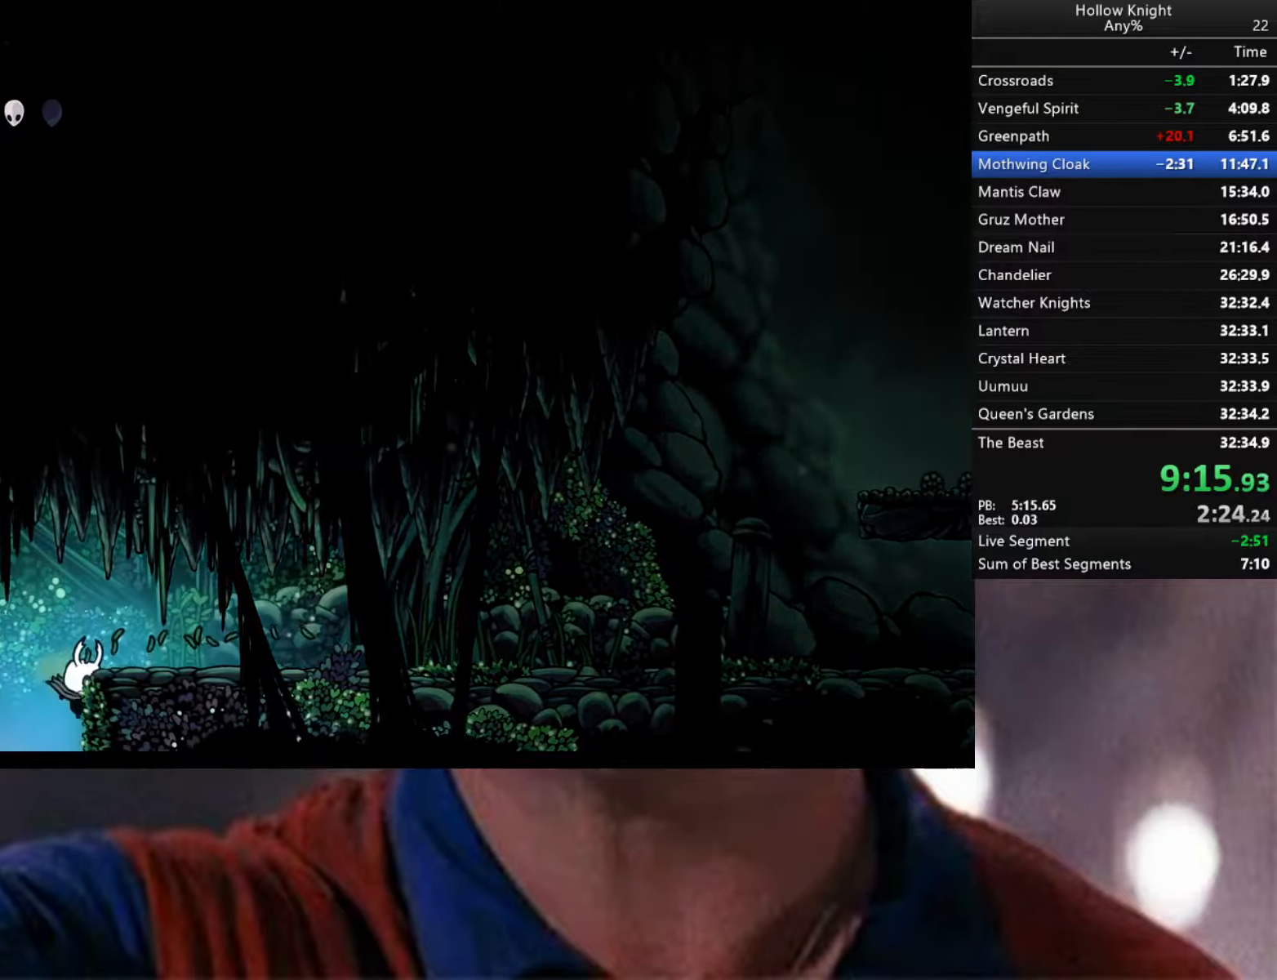
{"buttons": [], "left_stick": "center", "right_stick": "center", "events": []}
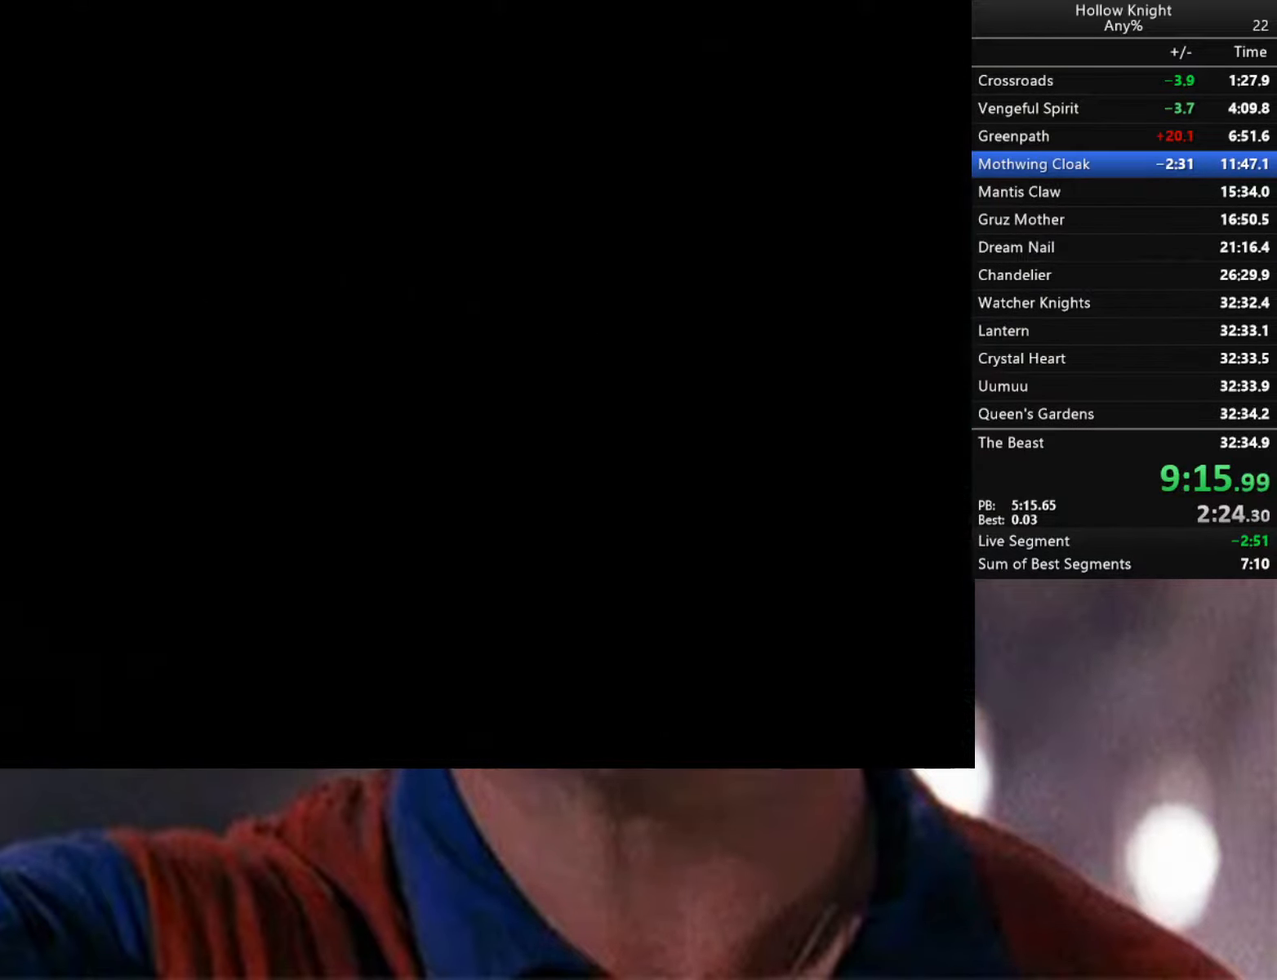
{"buttons": [], "left_stick": "center", "right_stick": "center", "events": []}
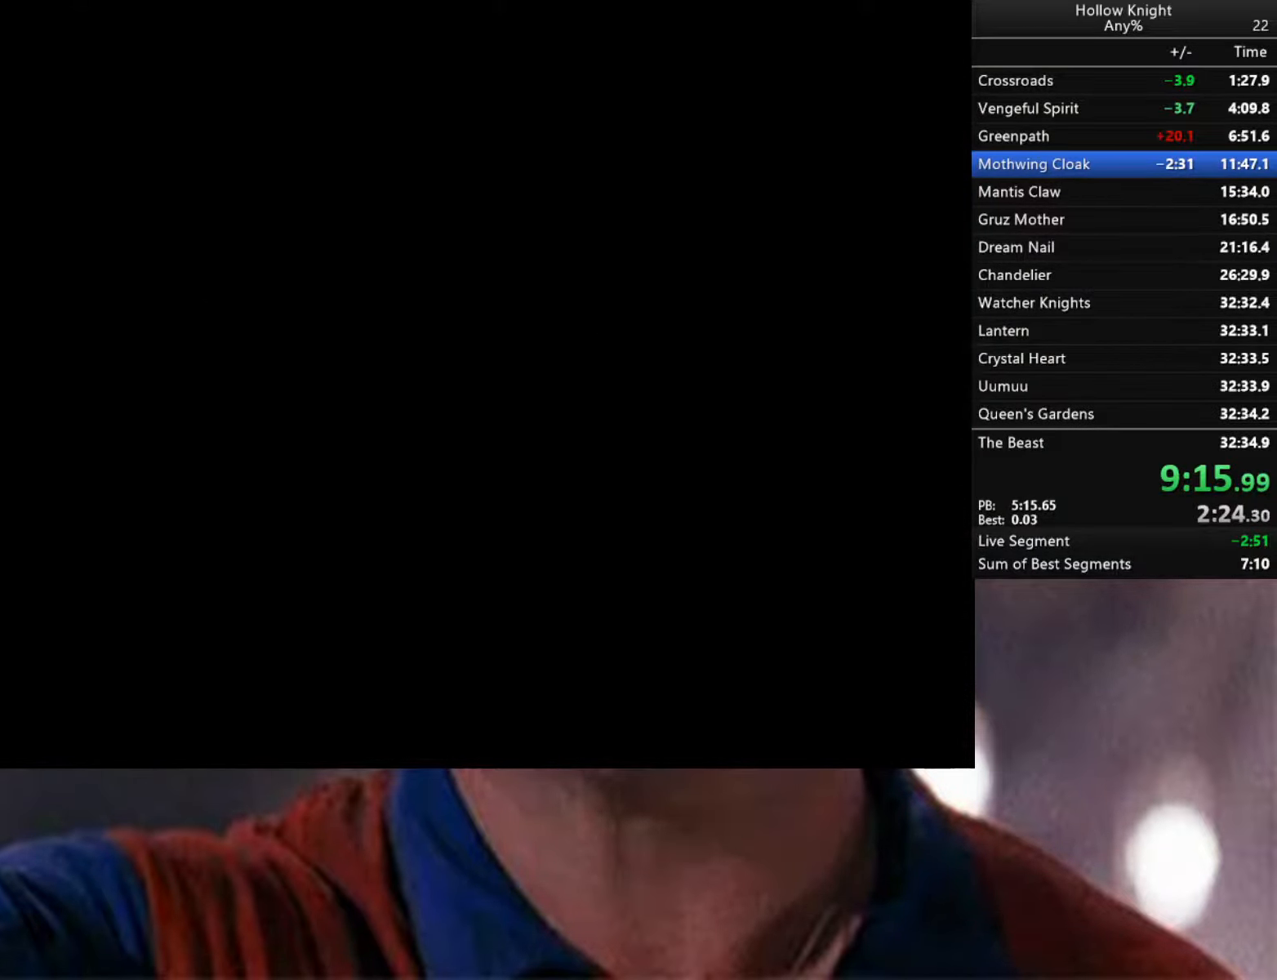
{"buttons": [], "left_stick": "center", "right_stick": "center", "events": []}